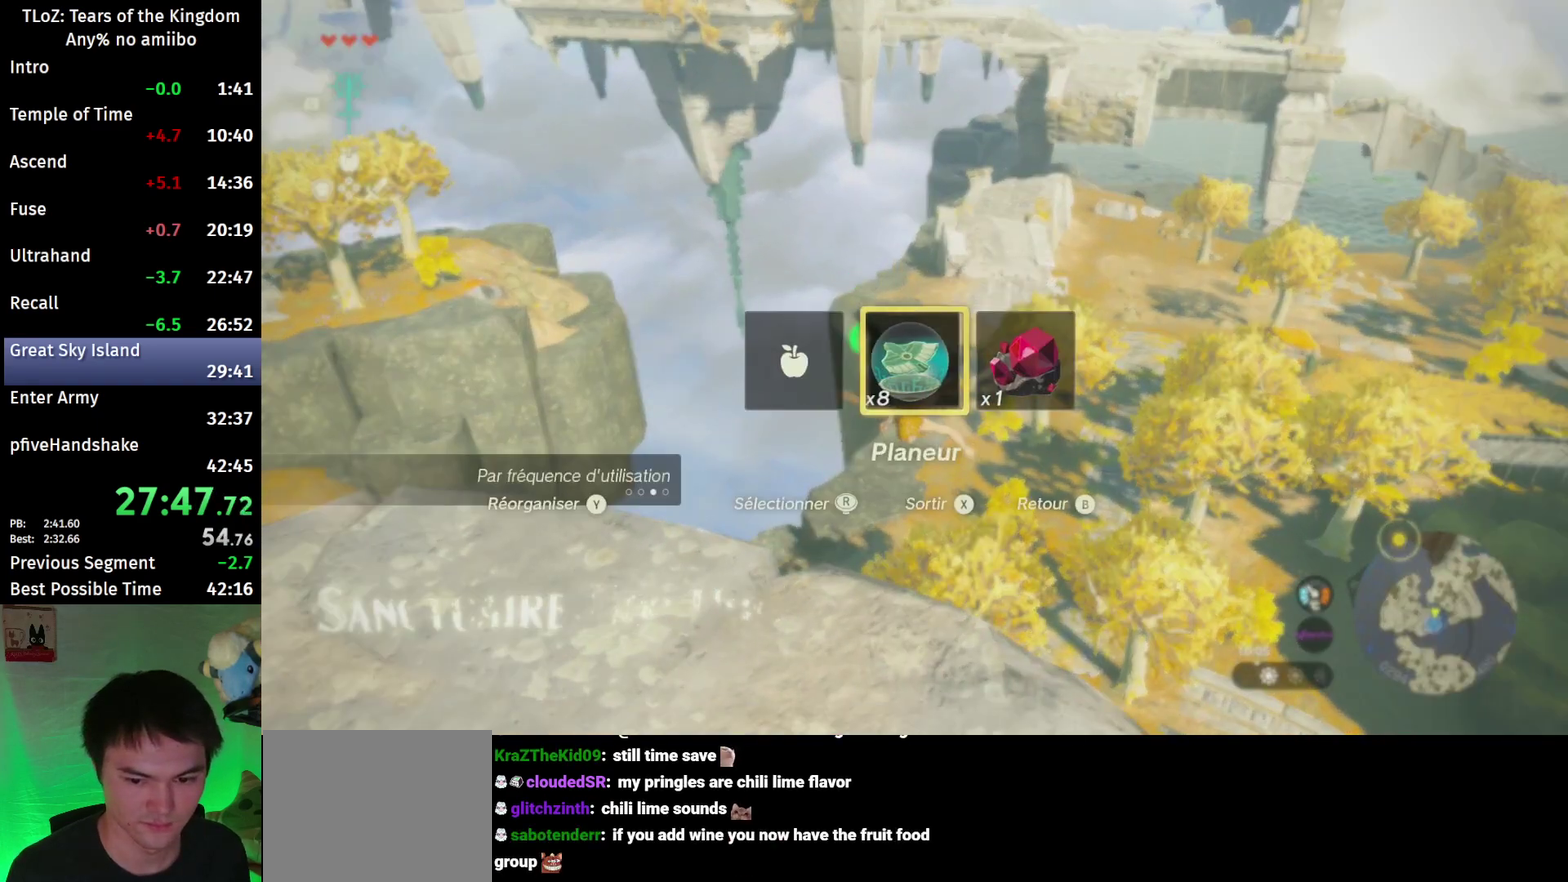
Gameplay with a controller (Nintendo layout); each line is a JSON object with the inputs held at the frame after it. "events" lists button and stick changes between this image and that frame as [ms after this image, input, new state], when the widget could be followed in between. This overlay highlights the sticks when they move; stick clicks (L3 R3) are not distinguishable. Not read: L3 R3.
{"buttons": [], "left_stick": "up", "right_stick": "center", "events": [[133, "X", "up"]]}
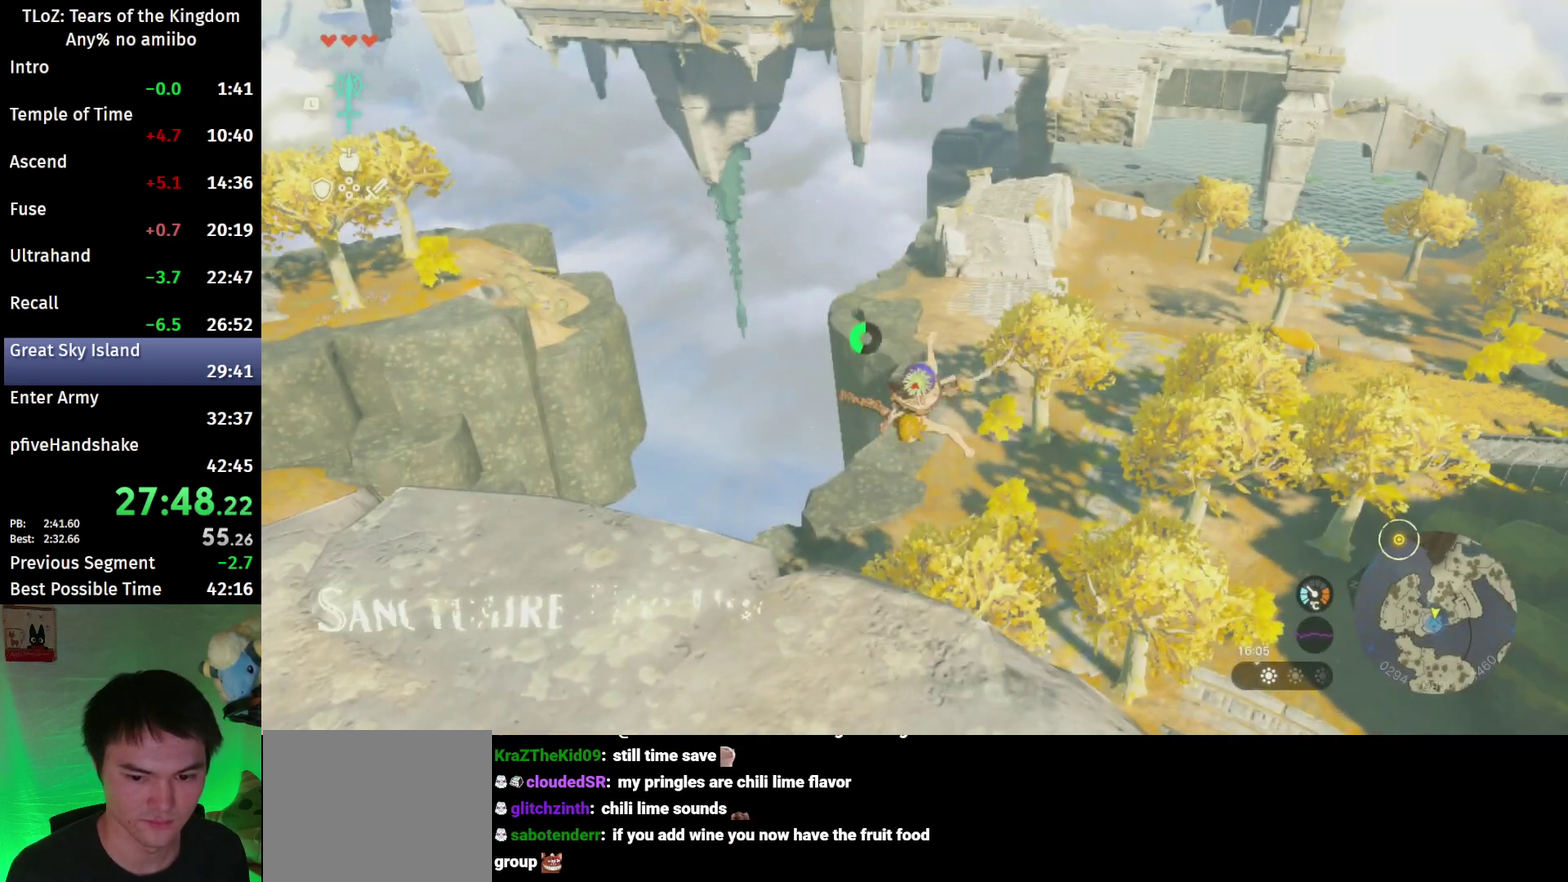
{"buttons": [], "left_stick": "up", "right_stick": "center", "events": [[300, "B", "down"], [367, "Y", "down"], [467, "B", "up"], [467, "Y", "up"]]}
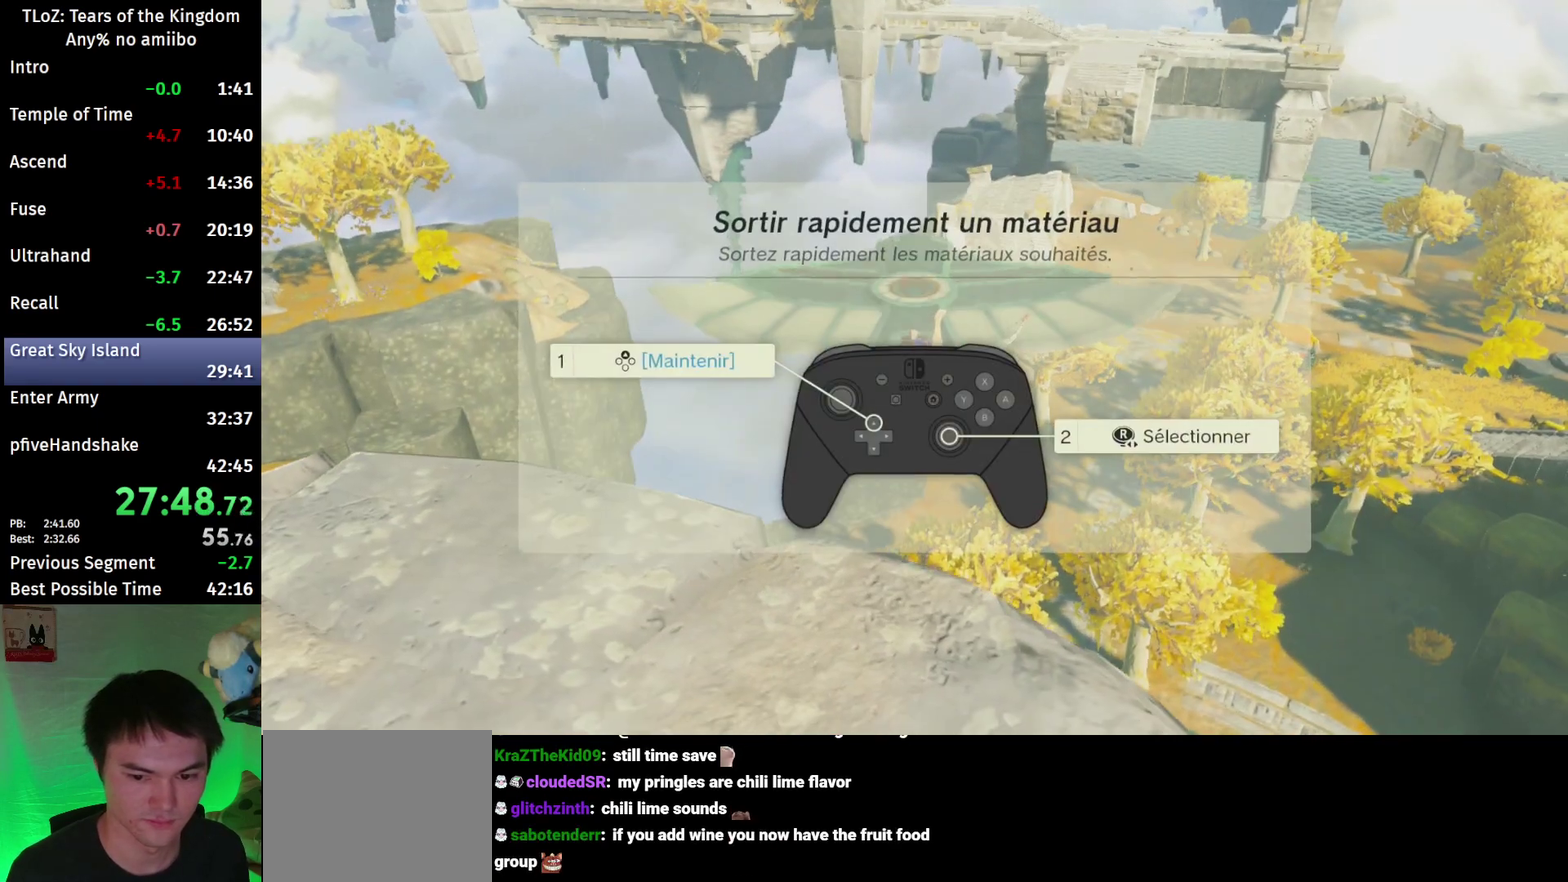
{"buttons": ["B"], "left_stick": "up", "right_stick": "center"}
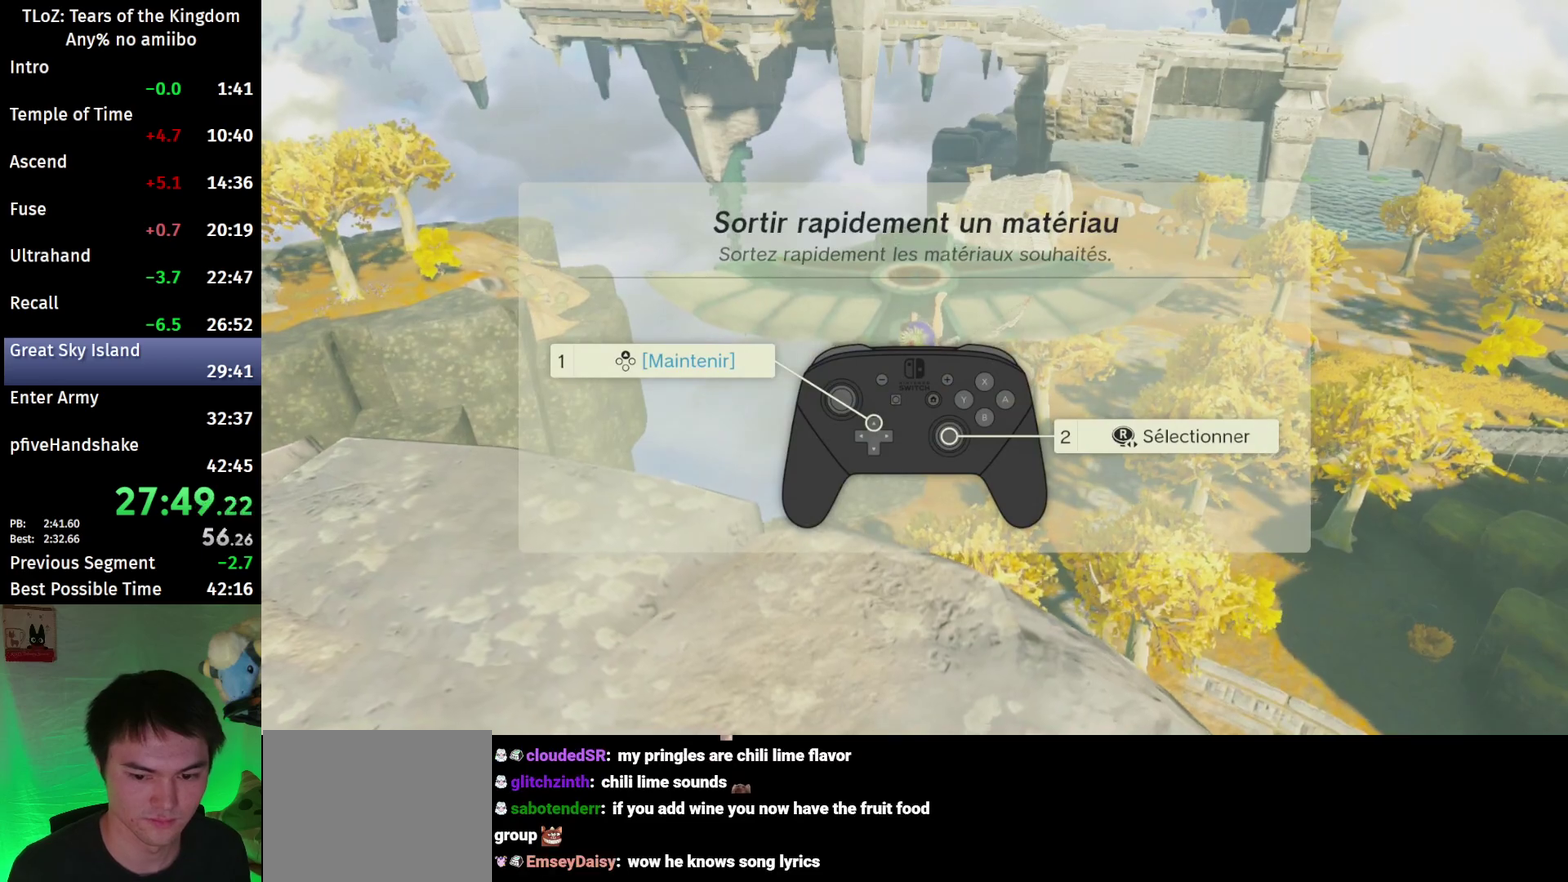
{"buttons": [], "left_stick": "up", "right_stick": "center"}
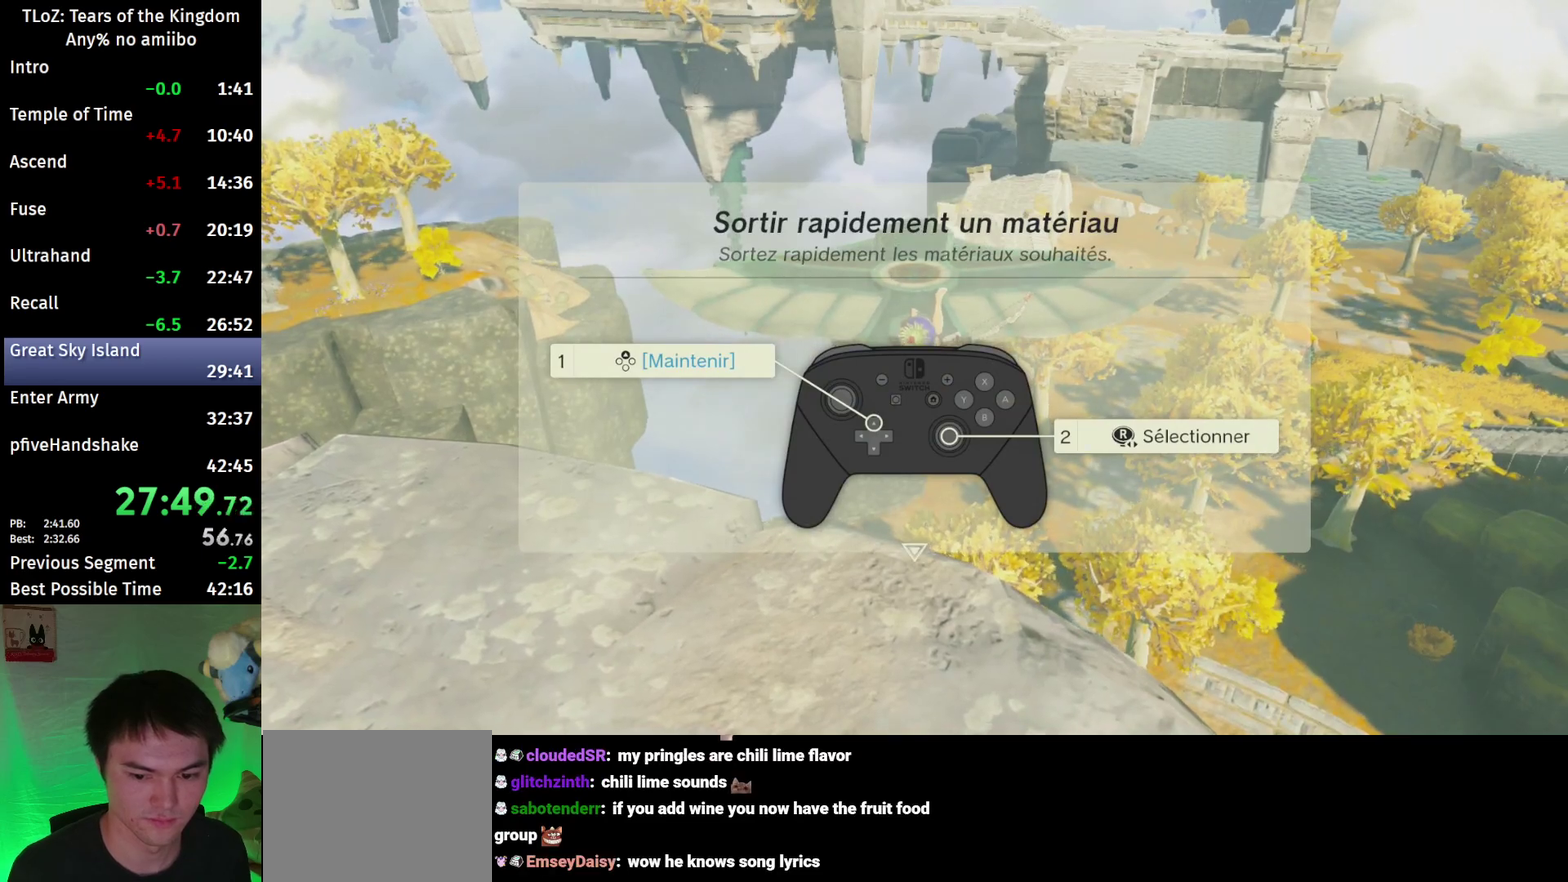
{"buttons": [], "left_stick": "up", "right_stick": "center", "events": [[33, "B", "down"], [100, "B", "up"]]}
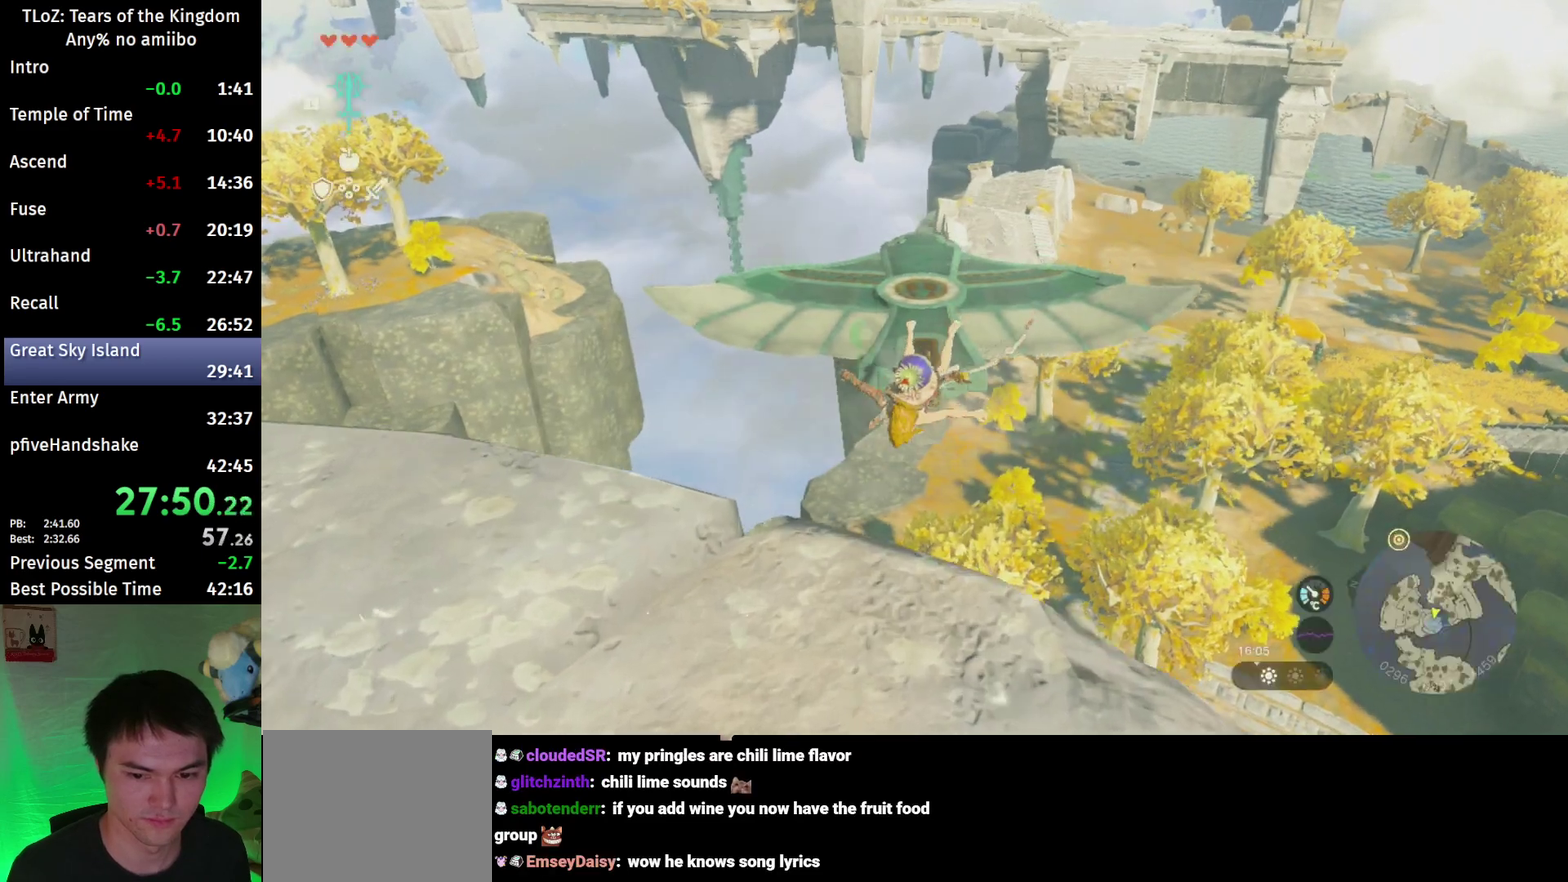
{"buttons": [], "left_stick": "up-right", "right_stick": "down", "events": [[100, "B", "down"], [167, "Y", "down"], [267, "B", "up"], [267, "Y", "up"], [467, "right_stick", "down"], [500, "left_stick", "up-right"]]}
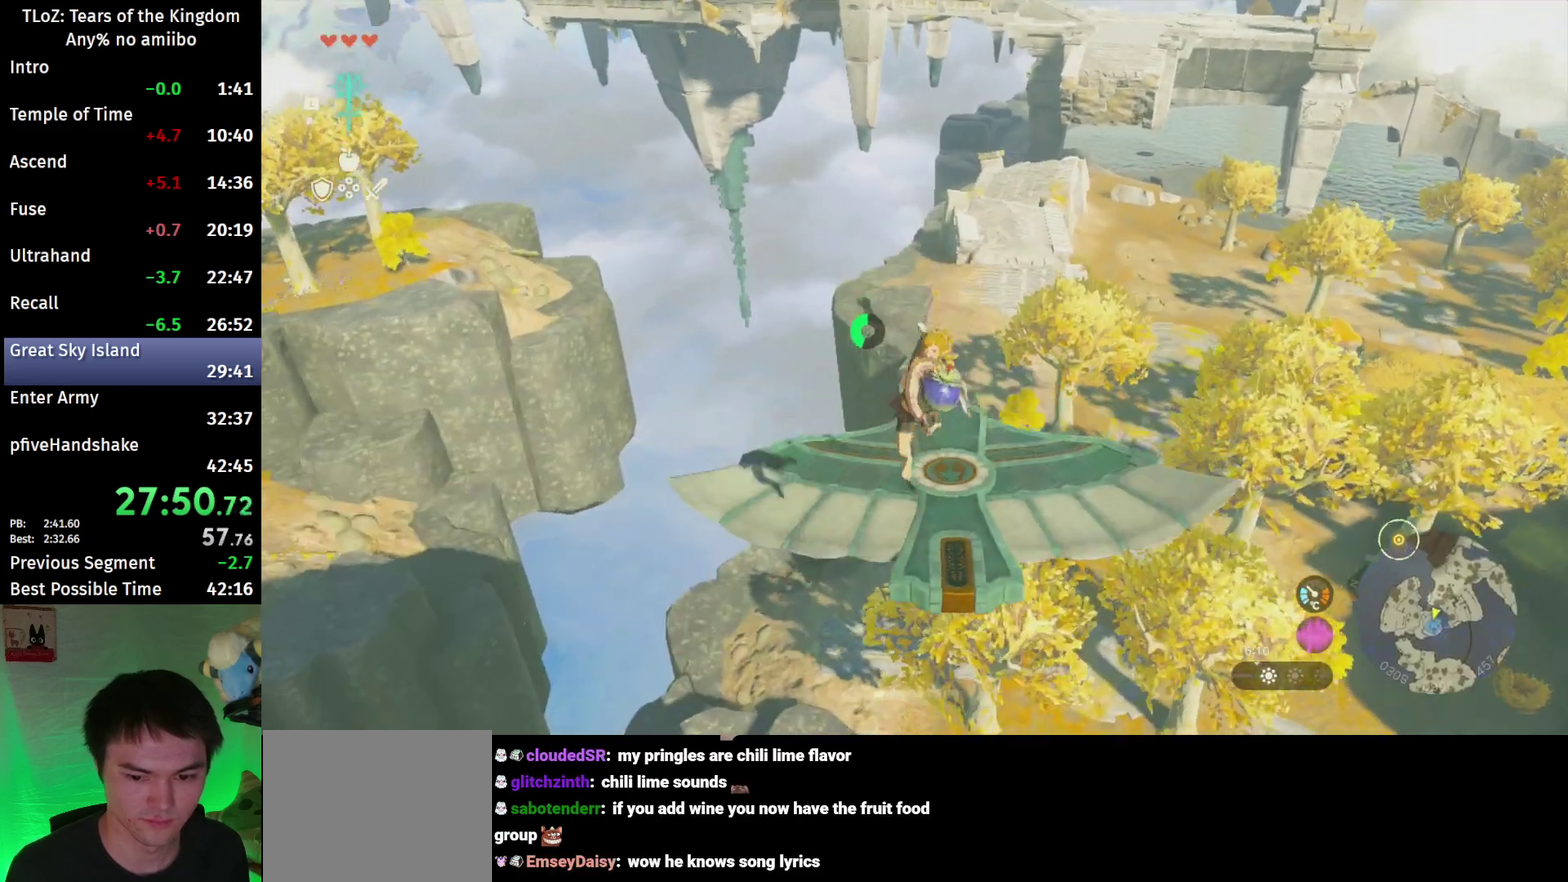
{"buttons": [], "left_stick": "up-right", "right_stick": "center", "events": [[100, "right_stick", "center"]]}
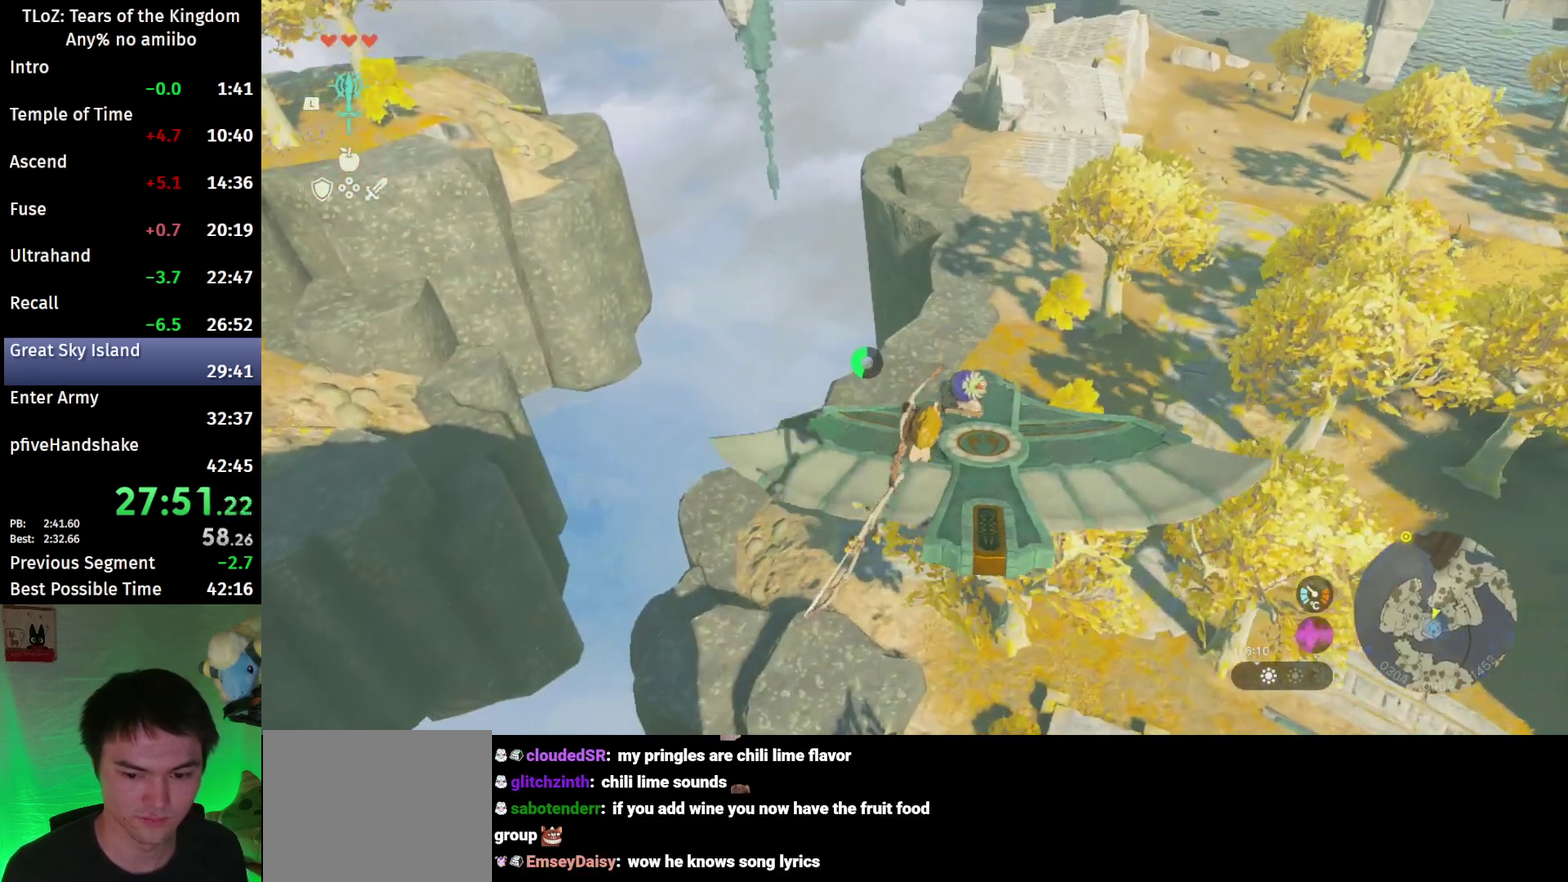
{"buttons": [], "left_stick": "up-right", "right_stick": "center", "events": []}
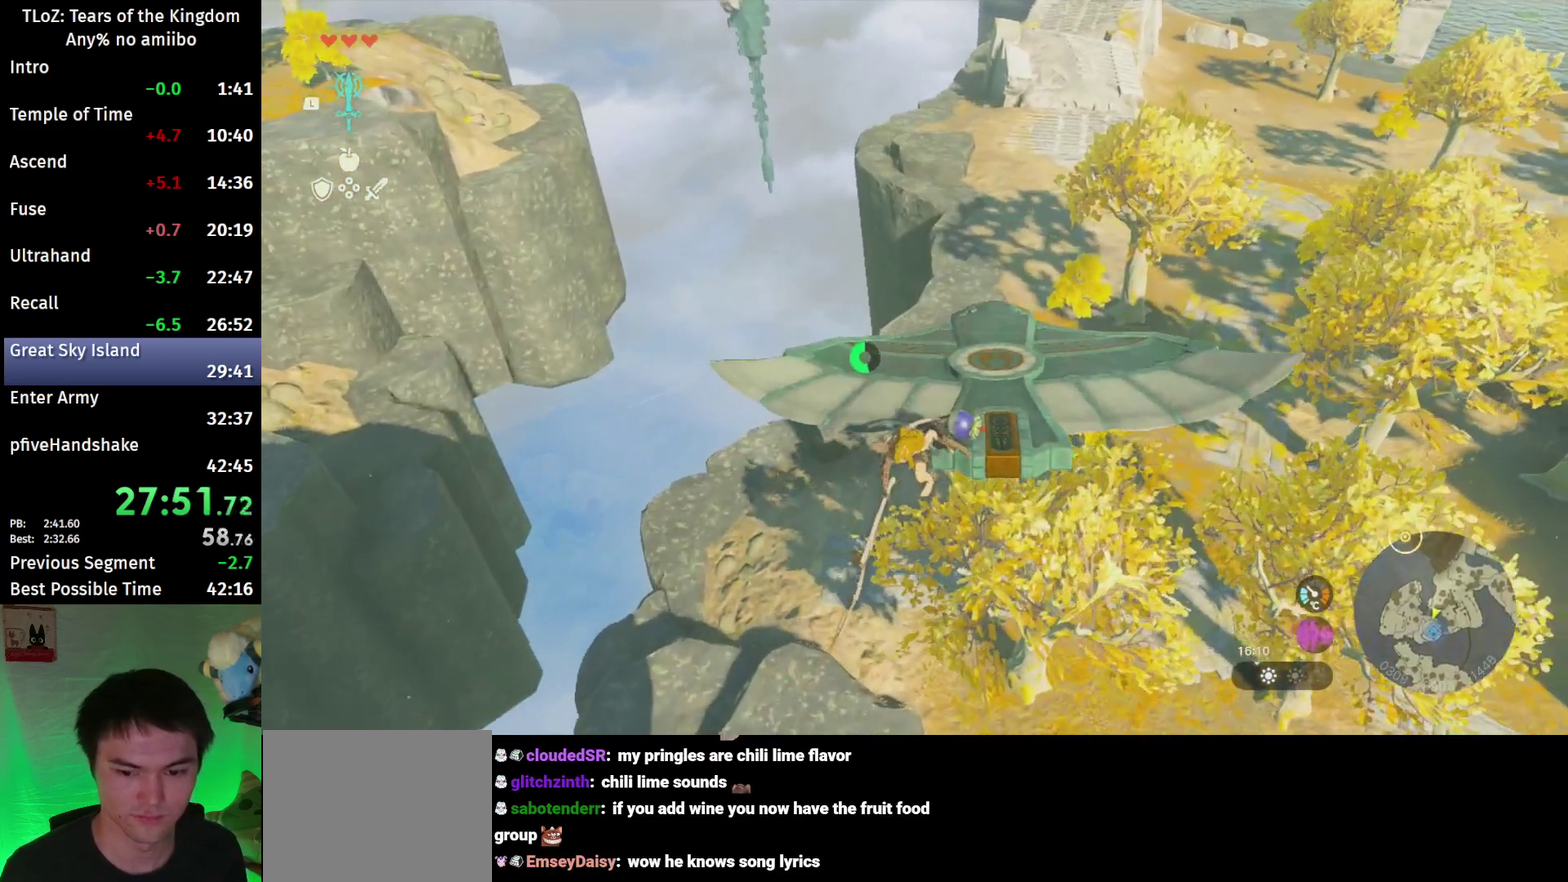
{"buttons": ["B"], "left_stick": "up-right", "right_stick": "center", "events": [[133, "B", "down"], [200, "B", "up"], [400, "B", "down"]]}
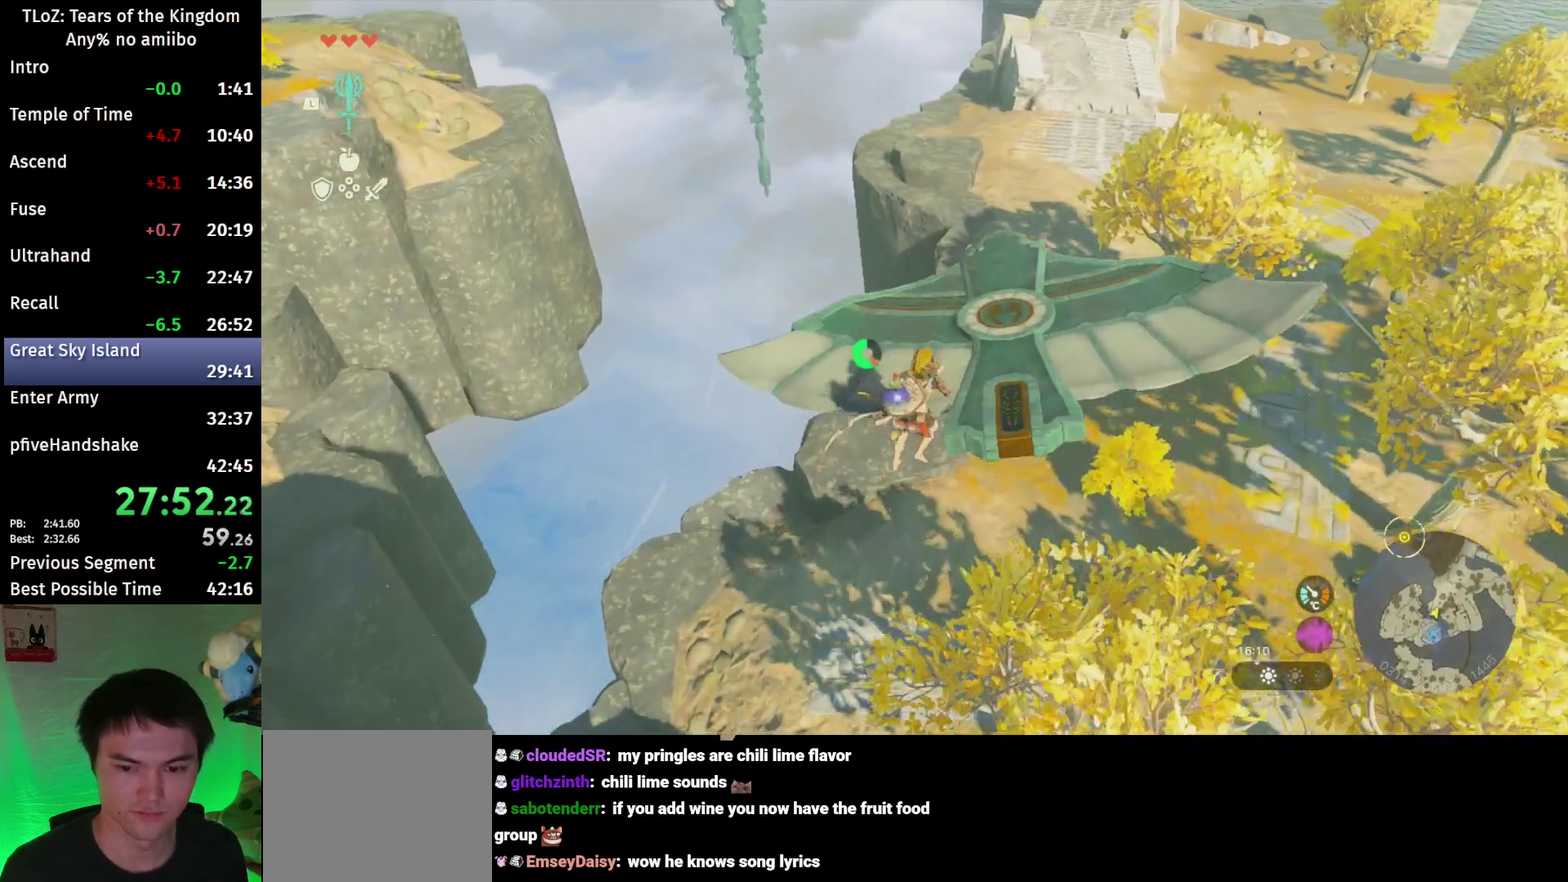
{"buttons": [], "left_stick": "up-right", "right_stick": "down-left", "events": [[433, "B", "up"], [500, "right_stick", "down-left"]]}
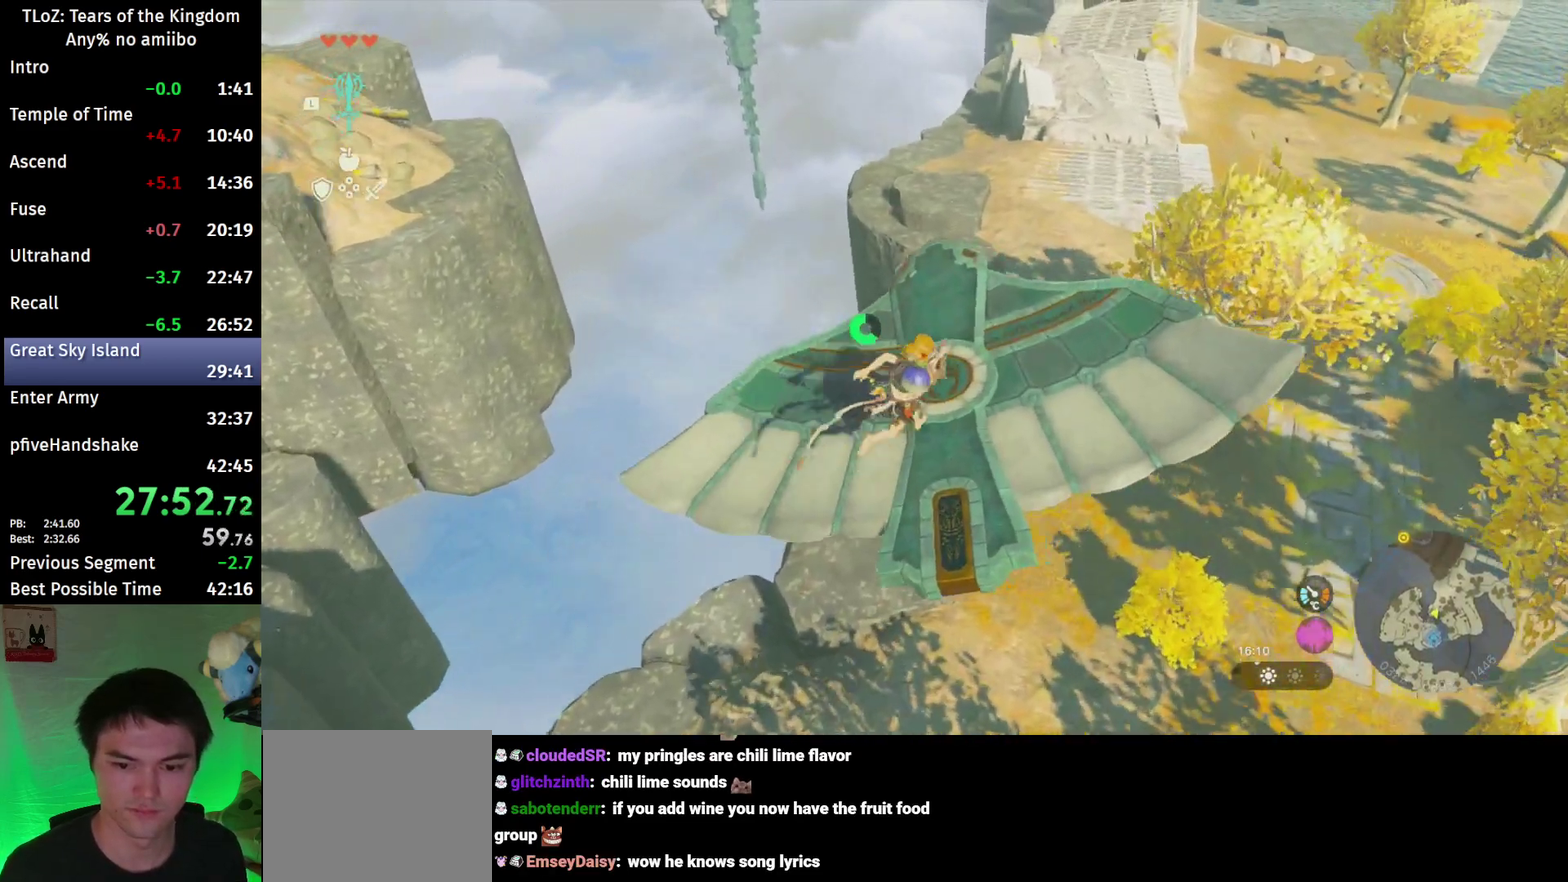
{"buttons": ["L2"], "left_stick": "center", "right_stick": "down-left", "events": [[100, "L2", "down"], [200, "left_stick", "right"], [300, "right_stick", "center"], [333, "left_stick", "center"], [500, "right_stick", "down-left"]]}
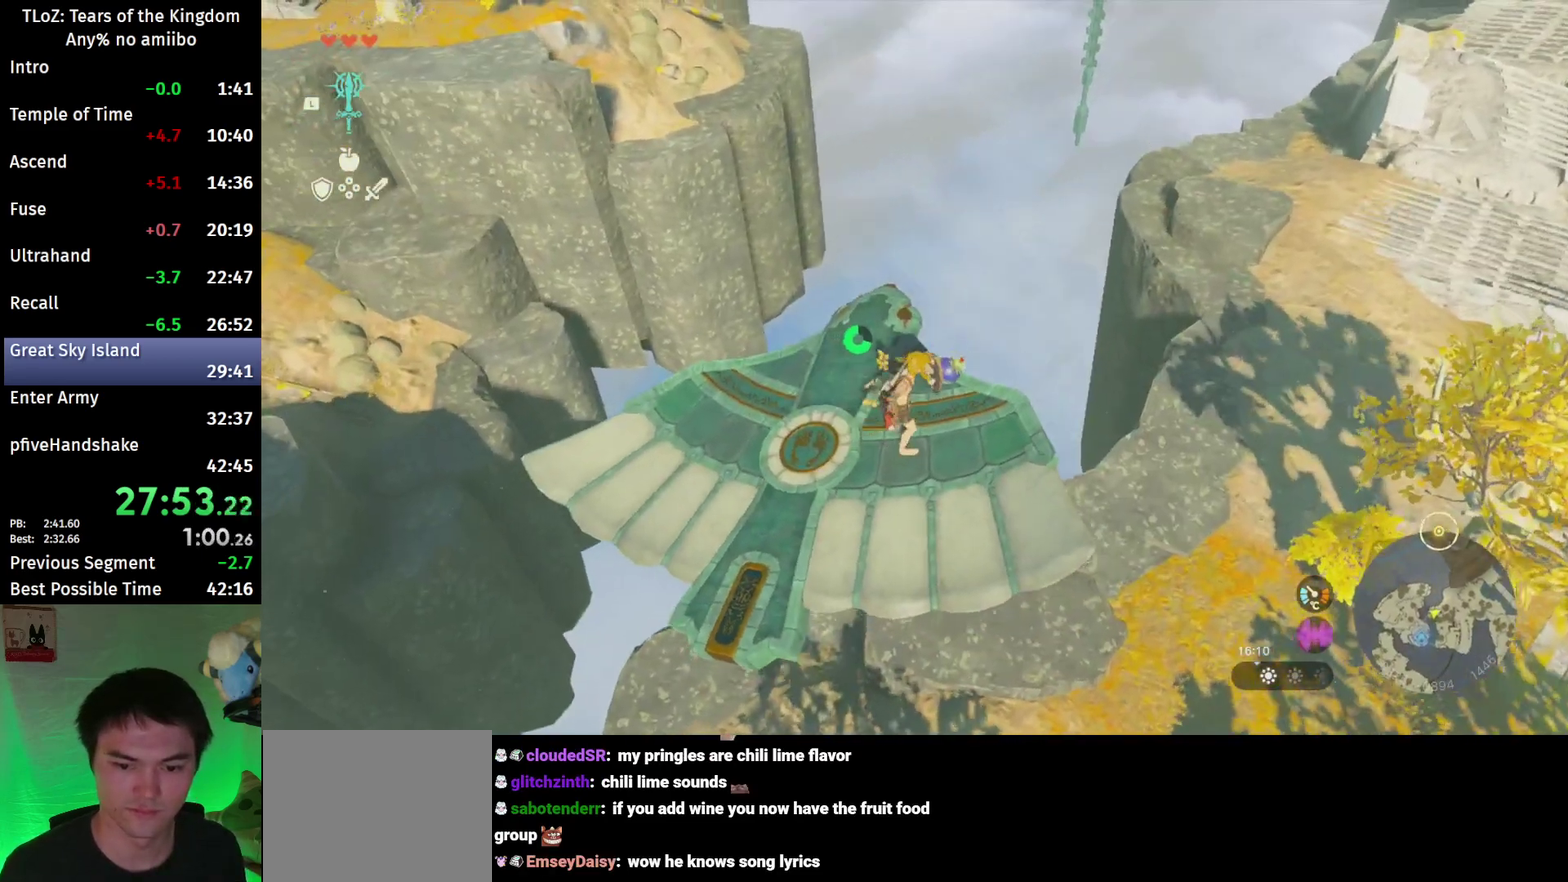
{"buttons": ["L2"], "left_stick": "center", "right_stick": "down-left", "events": [[100, "left_stick", "right"], [167, "left_stick", "up-right"], [333, "left_stick", "center"]]}
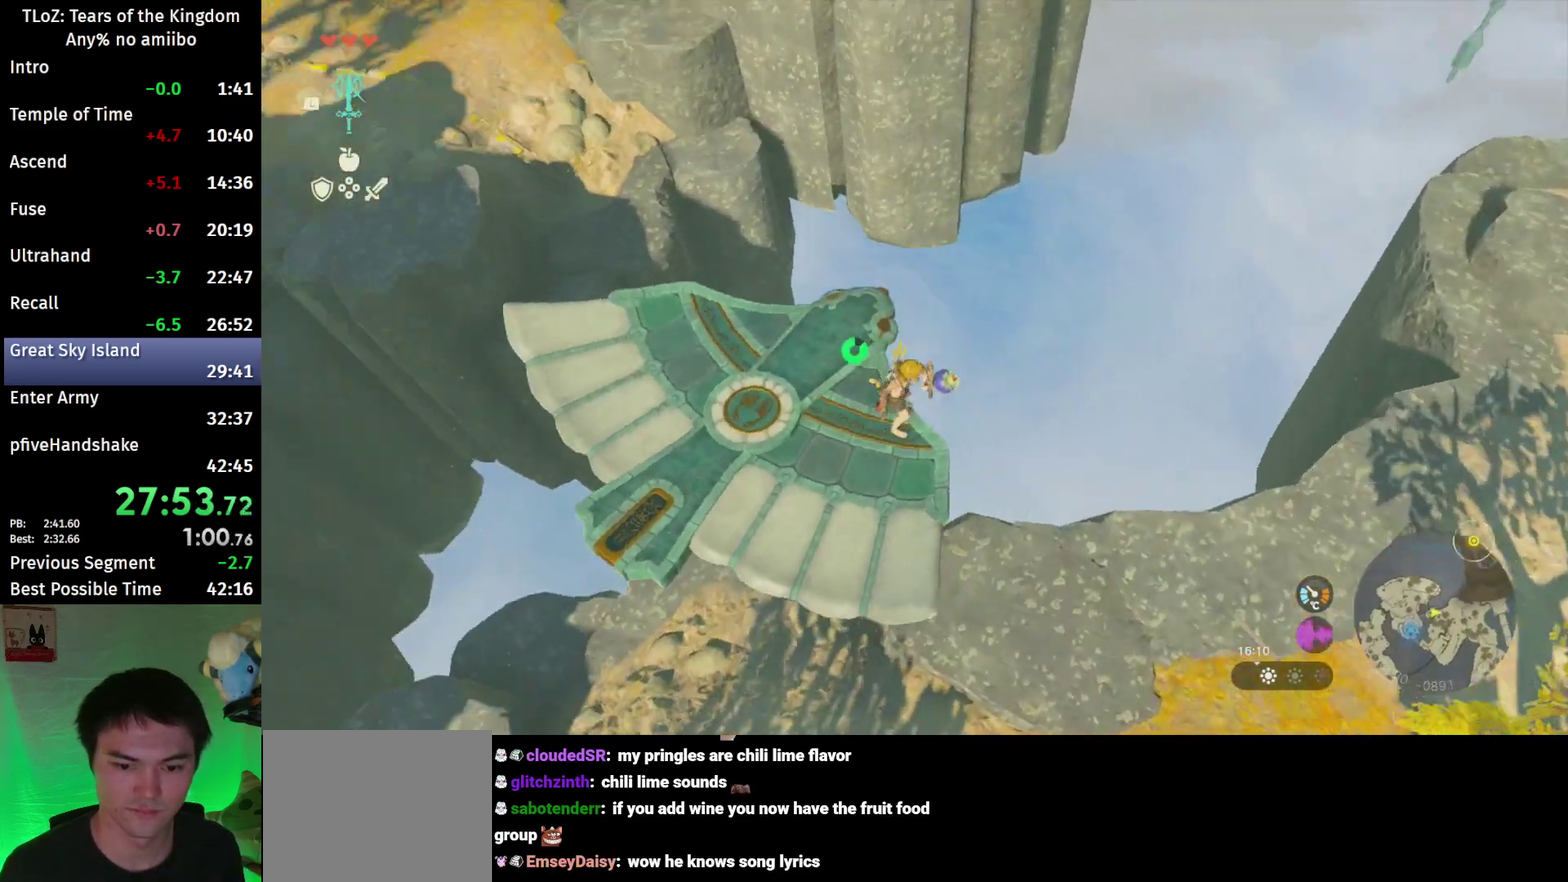
{"buttons": ["L2"], "left_stick": "center", "right_stick": "center", "events": [[100, "right_stick", "left"], [200, "left_stick", "down-left"], [333, "right_stick", "center"], [433, "left_stick", "center"]]}
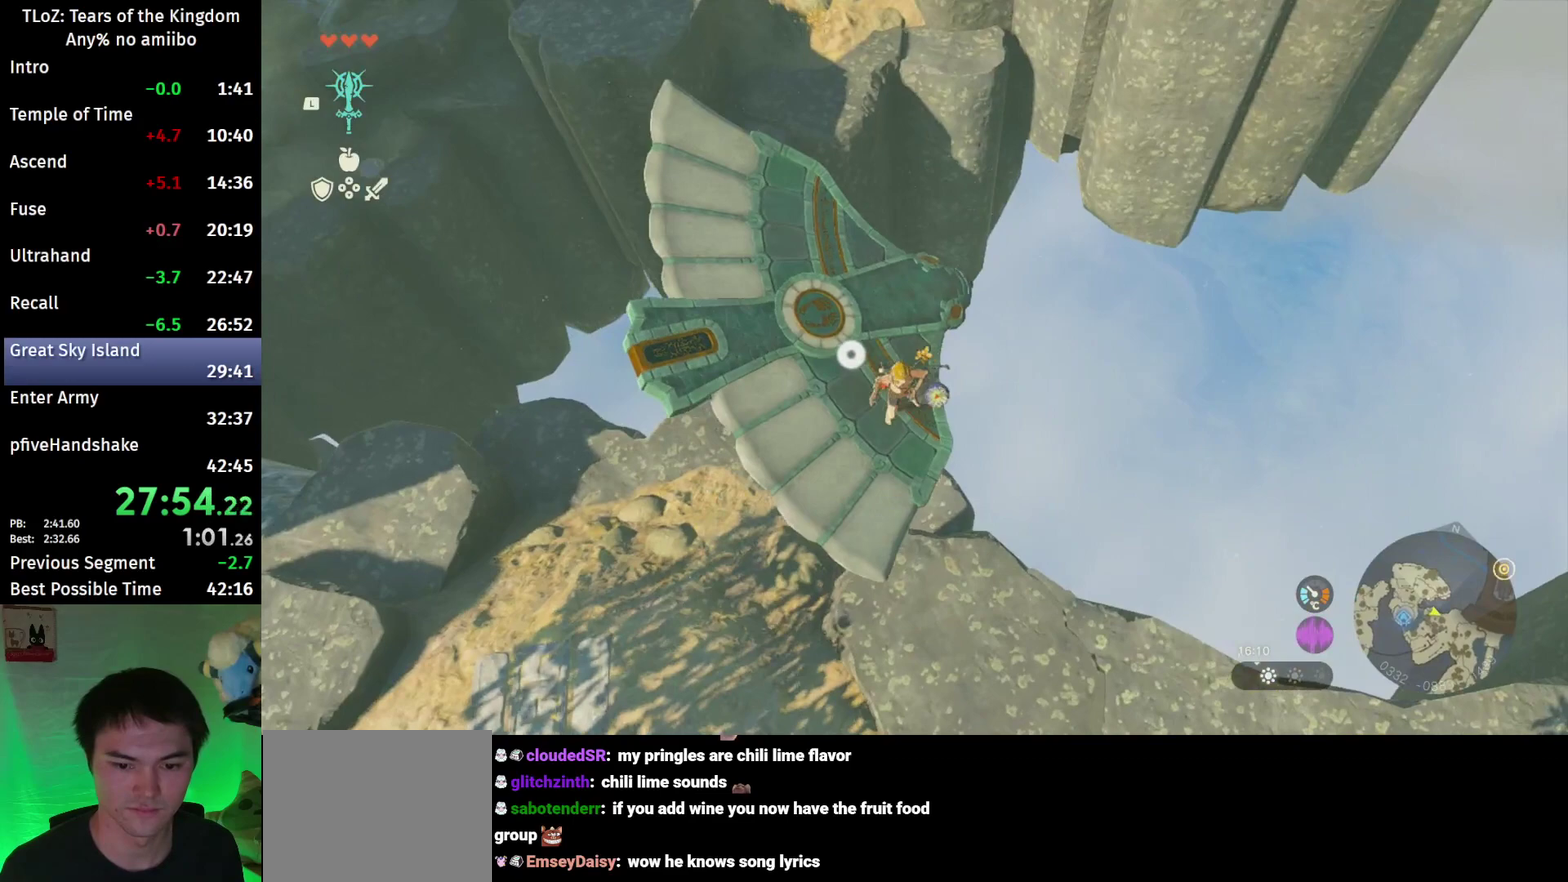
{"buttons": ["L2"], "left_stick": "up", "right_stick": "center", "events": [[100, "left_stick", "up"]]}
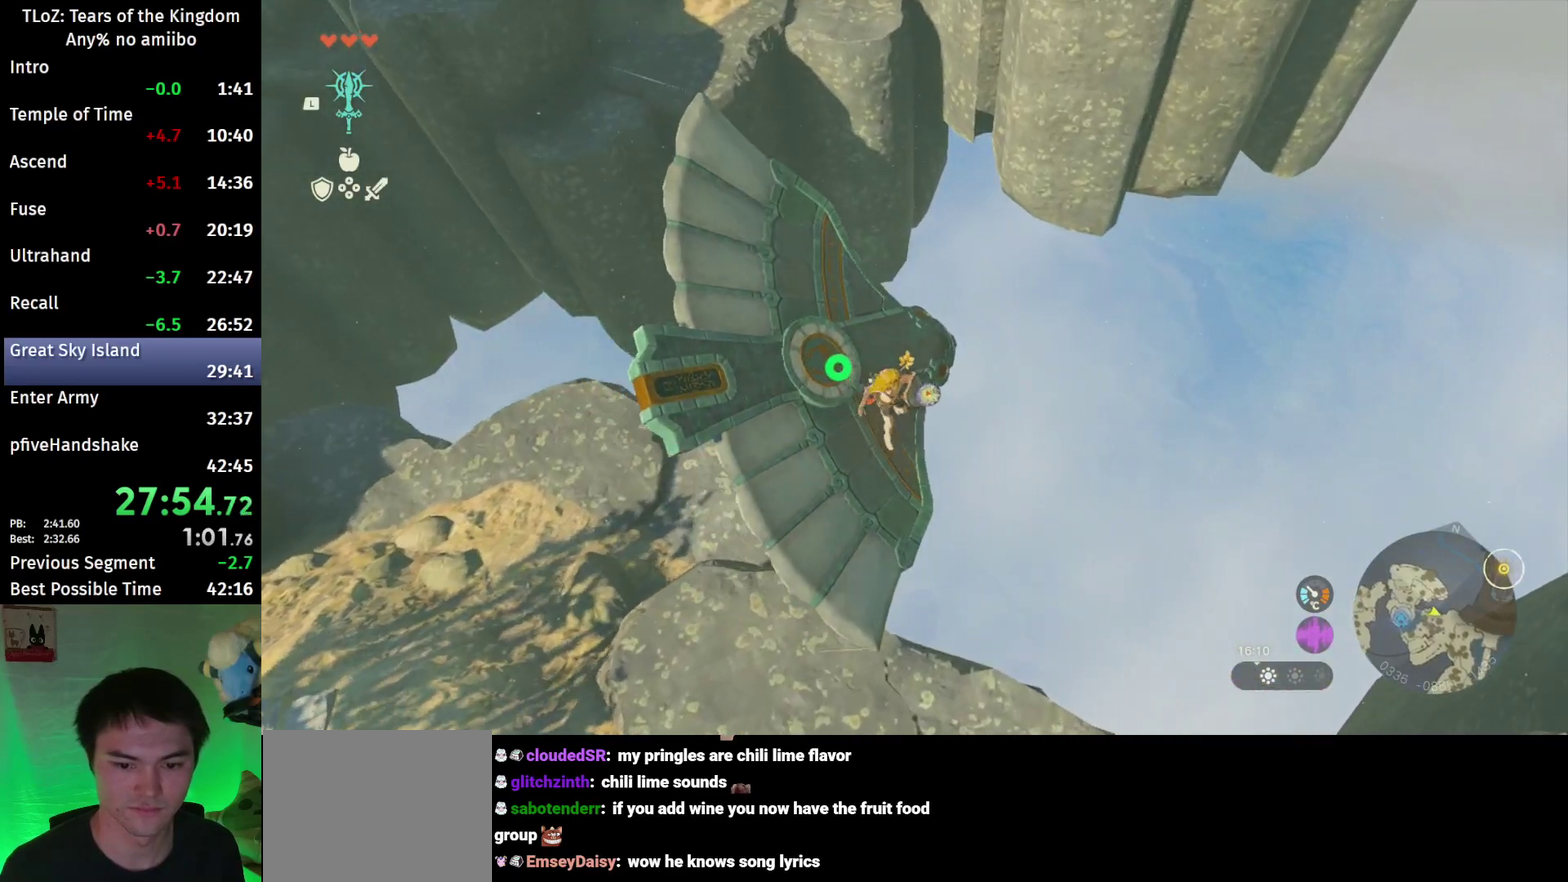
{"buttons": ["X", "L2"], "left_stick": "center", "right_stick": "center", "events": [[67, "left_stick", "up-left"], [233, "left_stick", "center"], [500, "X", "down"]]}
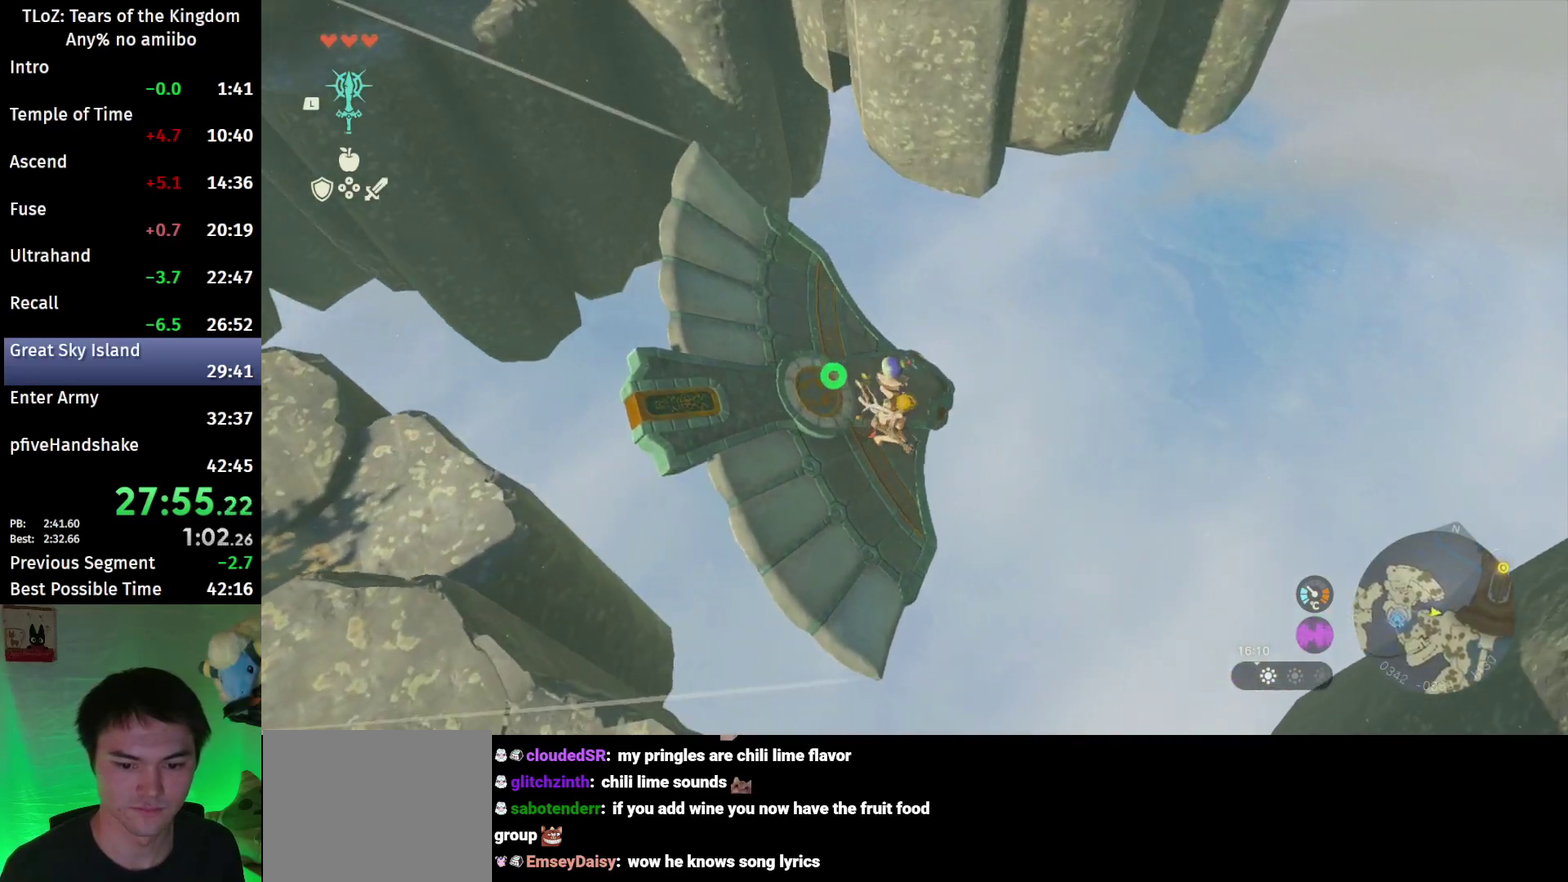
{"buttons": ["L2"], "left_stick": "center", "right_stick": "center", "events": [[33, "A", "down"], [67, "X", "up"], [133, "A", "up"]]}
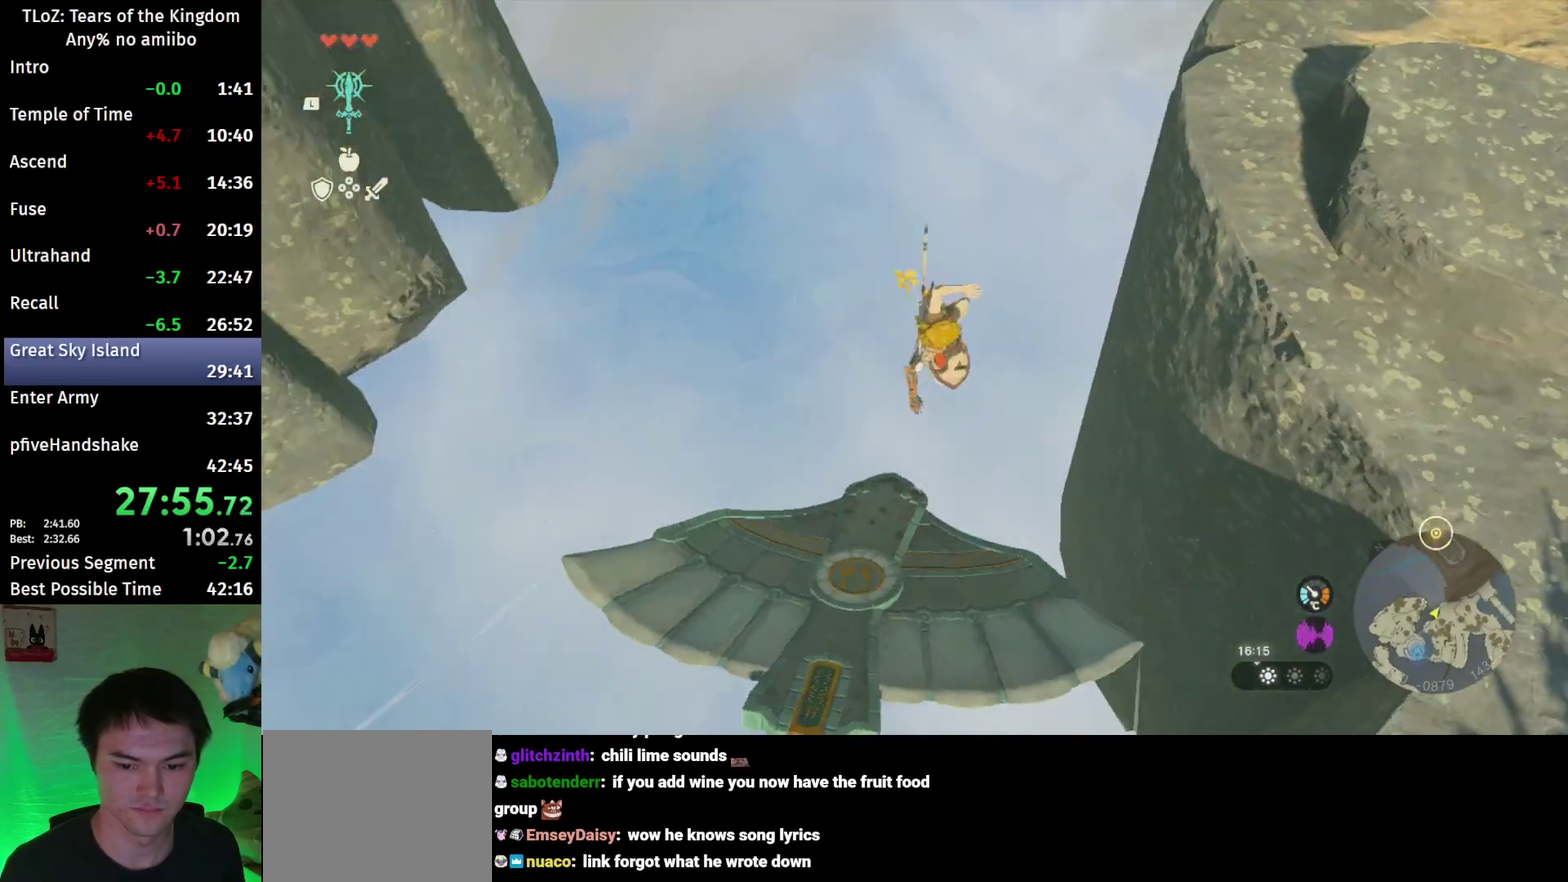
{"buttons": ["L2"], "left_stick": "center", "right_stick": "left", "events": [[67, "right_stick", "left"]]}
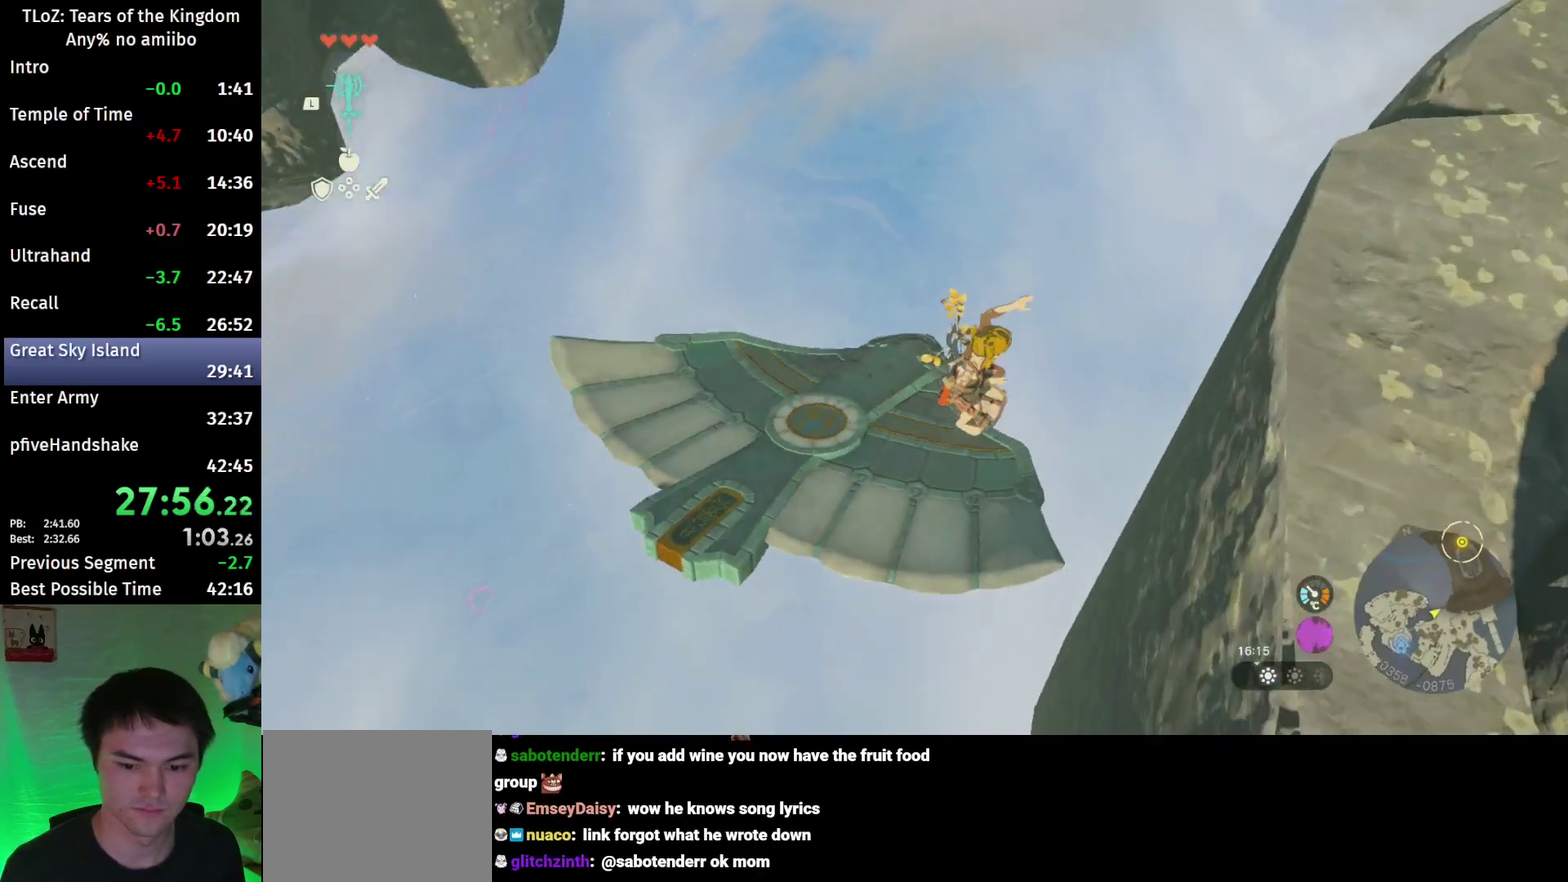
{"buttons": ["L2"], "left_stick": "center", "right_stick": "left", "events": [[200, "B", "down"], [300, "B", "up"]]}
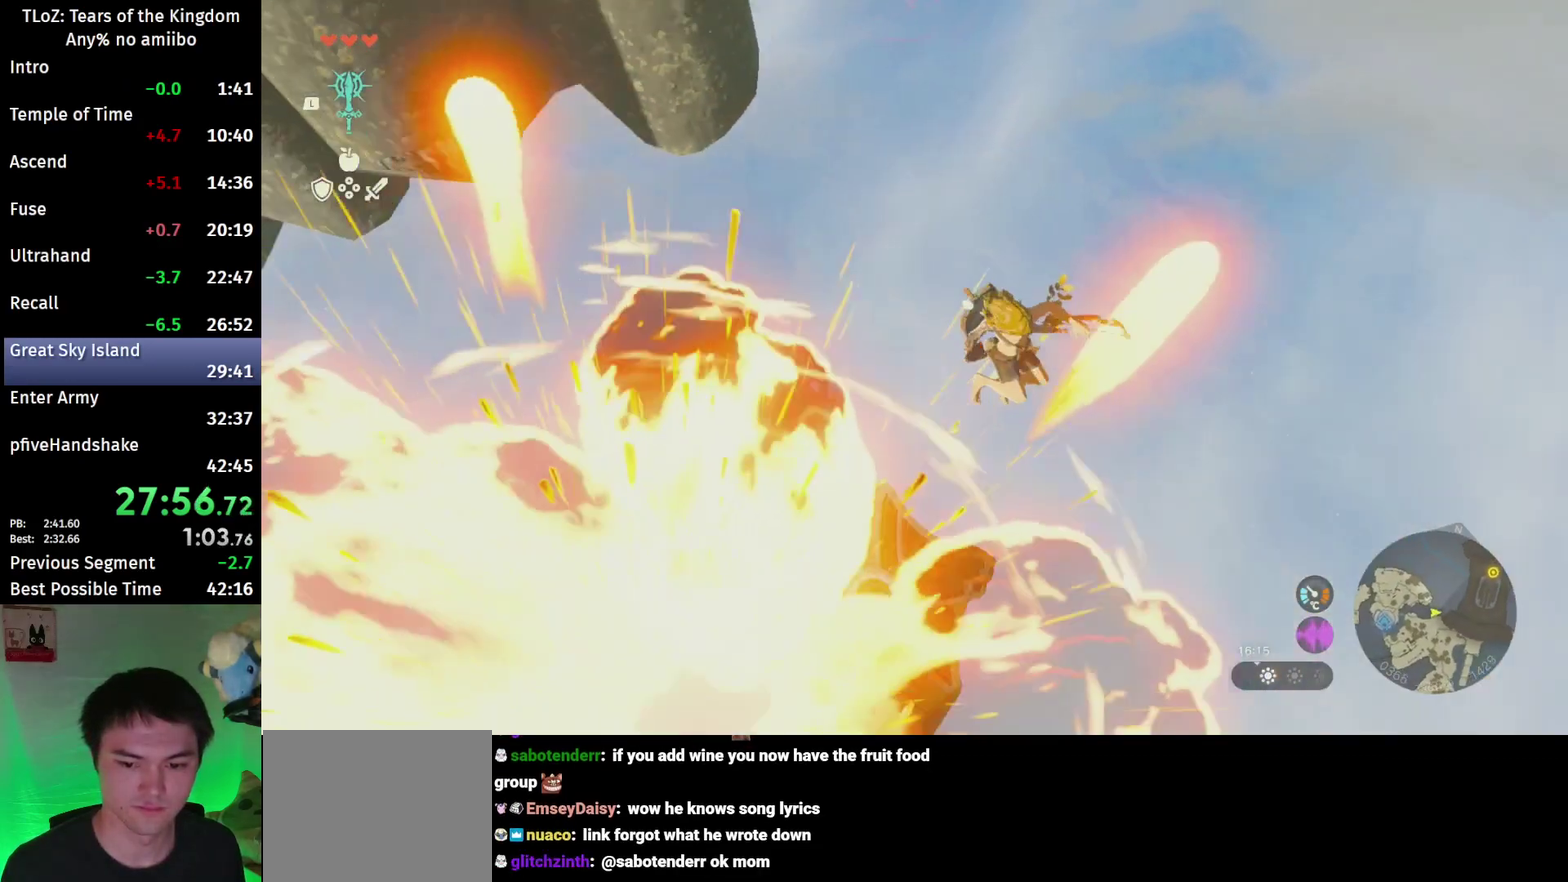
{"buttons": ["L2", "R2"], "left_stick": "center", "right_stick": "left", "events": [[200, "R2", "down"]]}
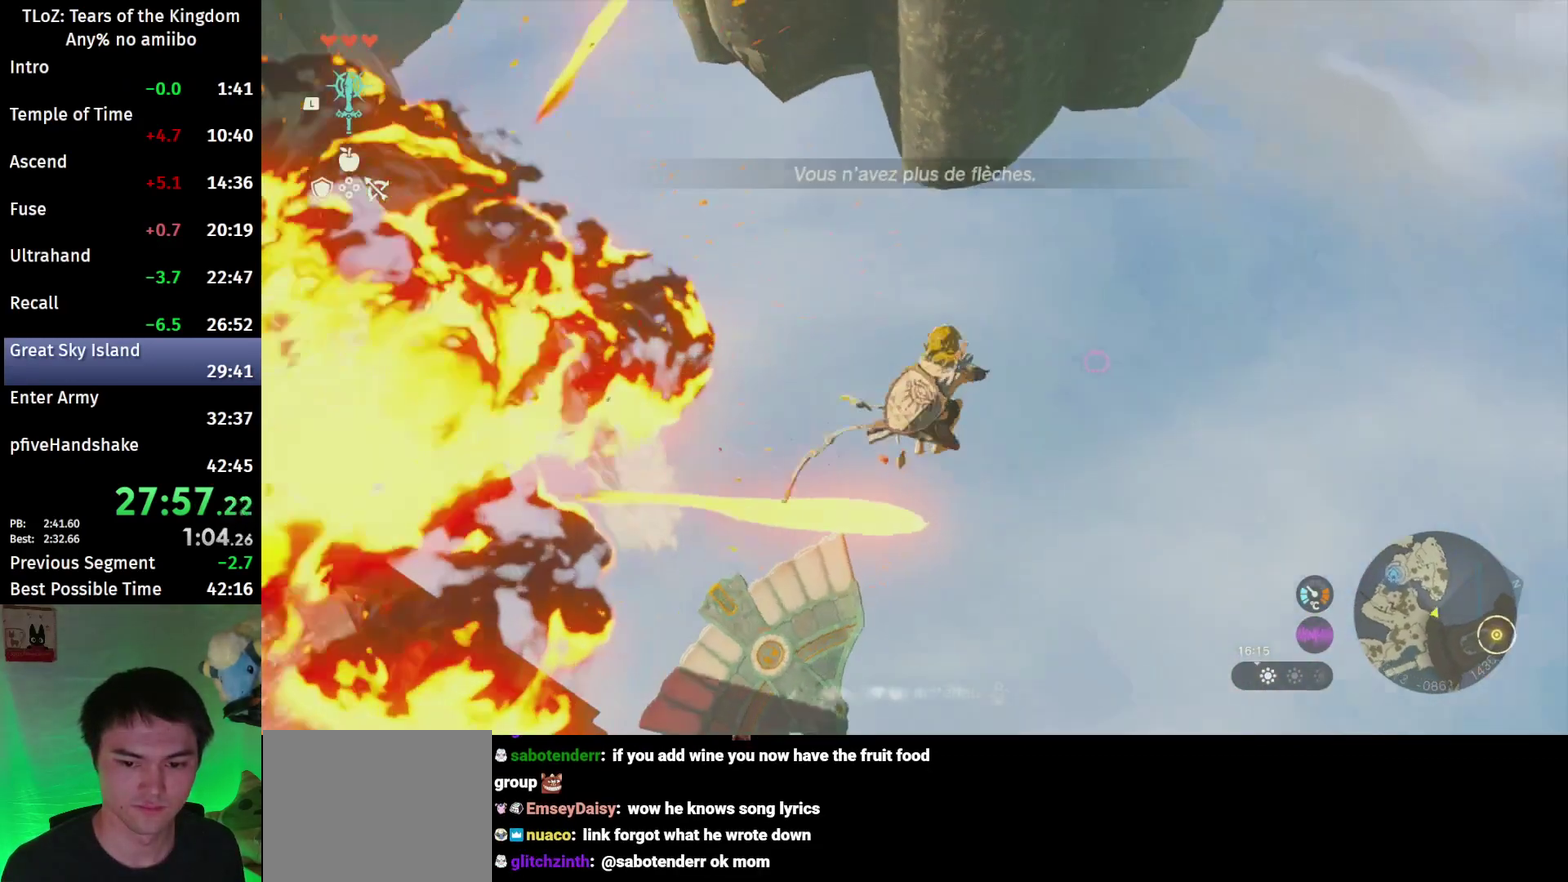
{"buttons": ["L2", "R2"], "left_stick": "center", "right_stick": "down", "events": [[167, "right_stick", "center"], [233, "Y", "down"], [267, "R2", "up"], [367, "R2", "down"], [367, "Y", "up"], [467, "right_stick", "down"]]}
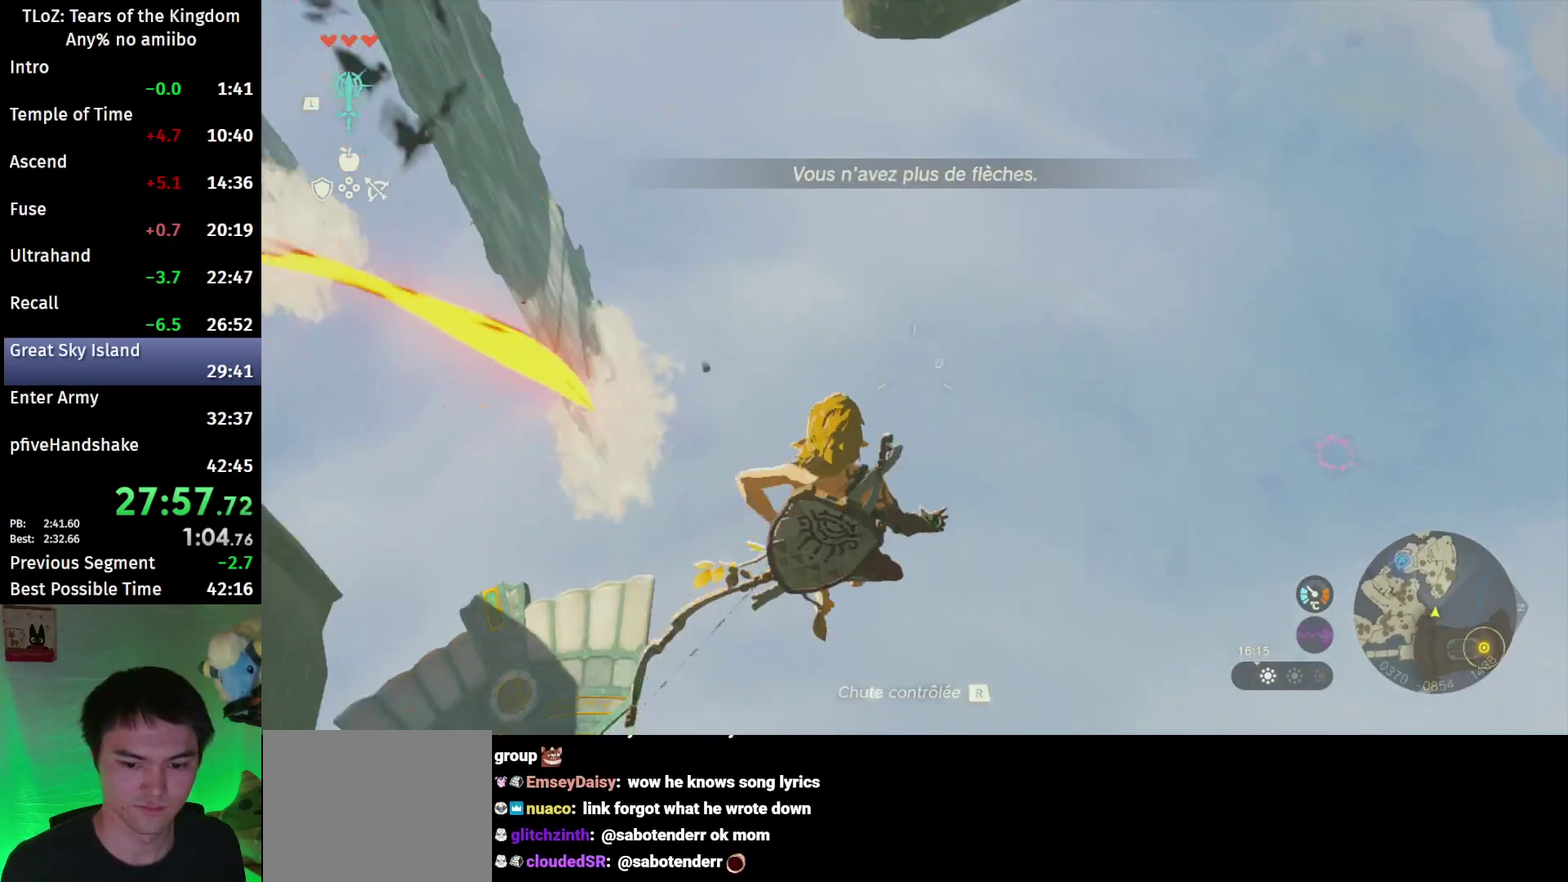
{"buttons": ["L2", "R2"], "left_stick": "center", "right_stick": "down", "events": [[167, "R2", "up"], [167, "Y", "down"], [300, "R2", "down"], [300, "Y", "up"]]}
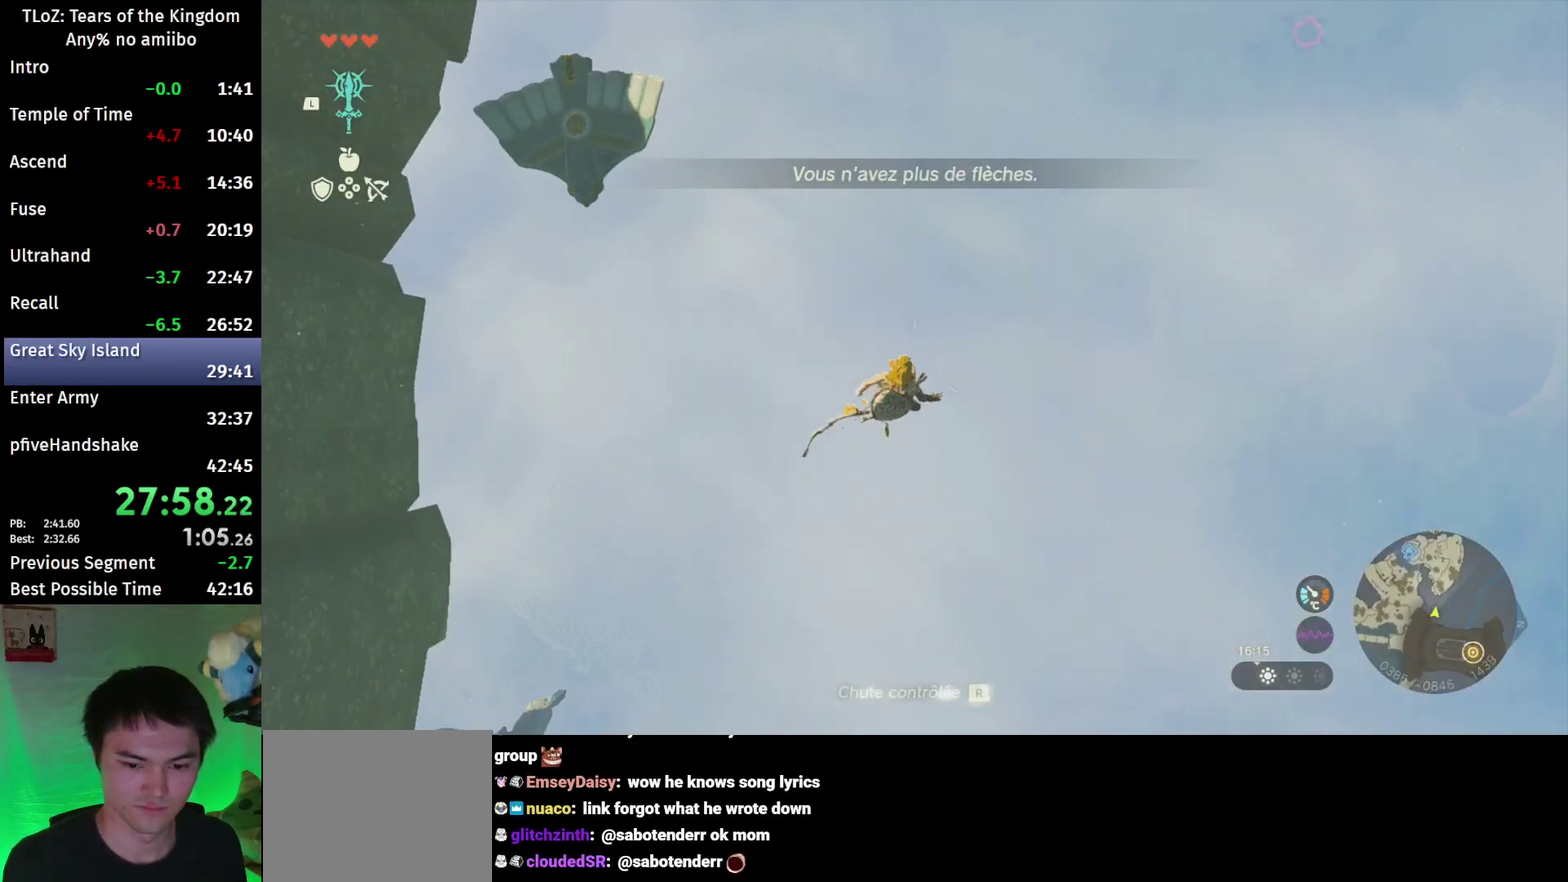
{"buttons": ["L2", "R2"], "left_stick": "center", "right_stick": "down", "events": [[100, "R2", "up"], [100, "Y", "down"], [233, "R2", "down"], [300, "Y", "up"]]}
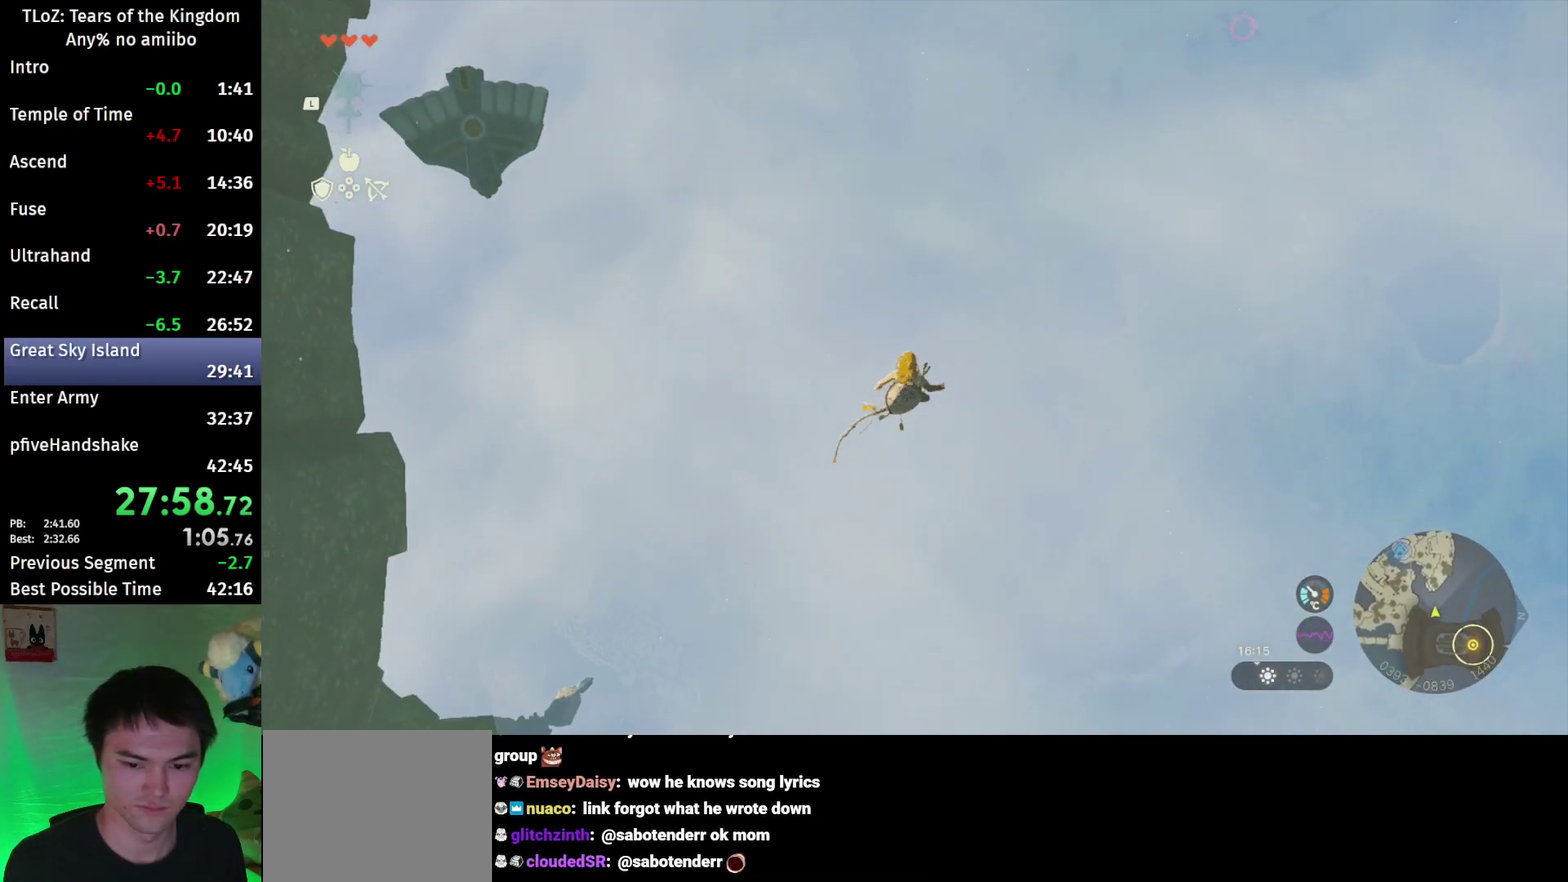
{"buttons": ["Y", "L2"], "left_stick": "center", "right_stick": "down", "events": [[100, "R2", "up"], [100, "Y", "down"], [200, "R2", "down"], [233, "Y", "up"], [500, "R2", "up"], [500, "Y", "down"]]}
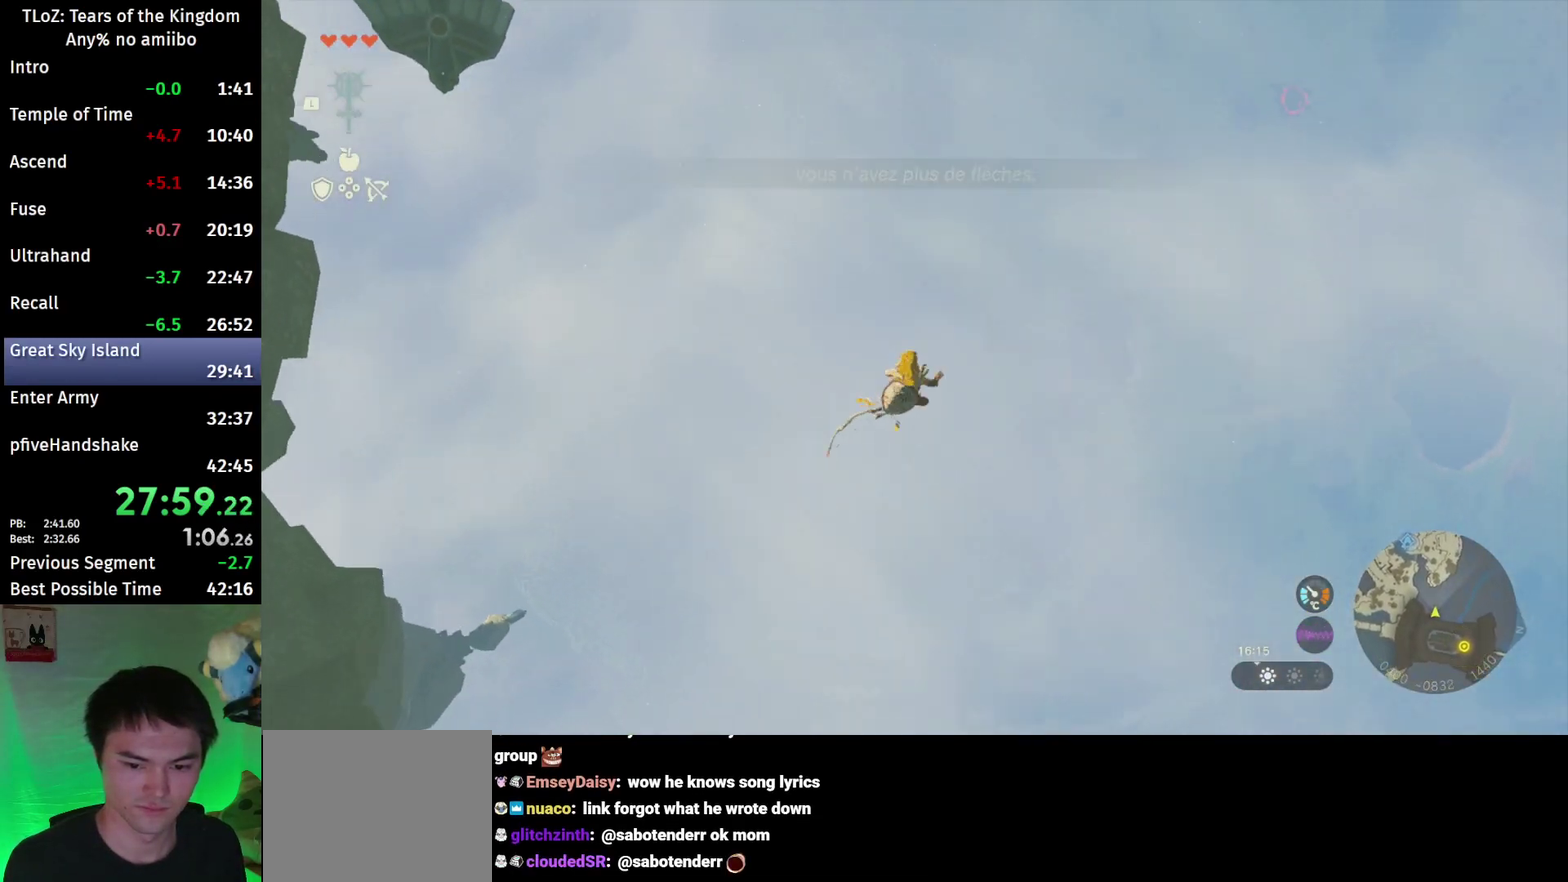
{"buttons": ["Y", "L2"], "left_stick": "center", "right_stick": "down", "events": [[133, "R2", "down"], [133, "Y", "up"], [467, "R2", "up"], [467, "Y", "down"]]}
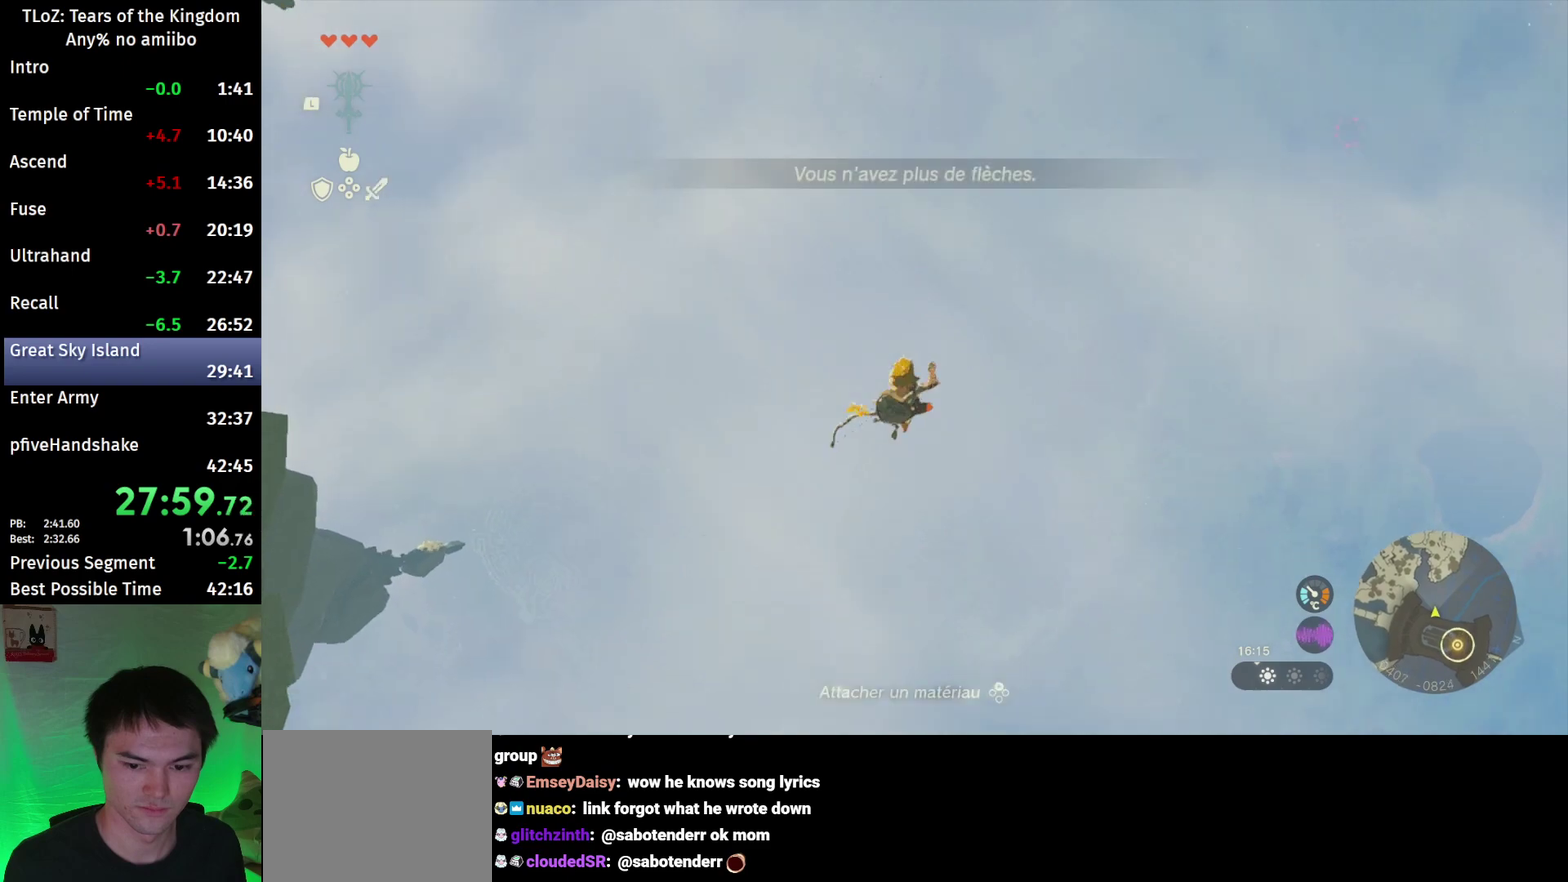
{"buttons": ["Y", "L2"], "left_stick": "center", "right_stick": "down", "events": [[67, "R2", "down"], [133, "Y", "up"], [400, "R2", "up"], [400, "Y", "down"]]}
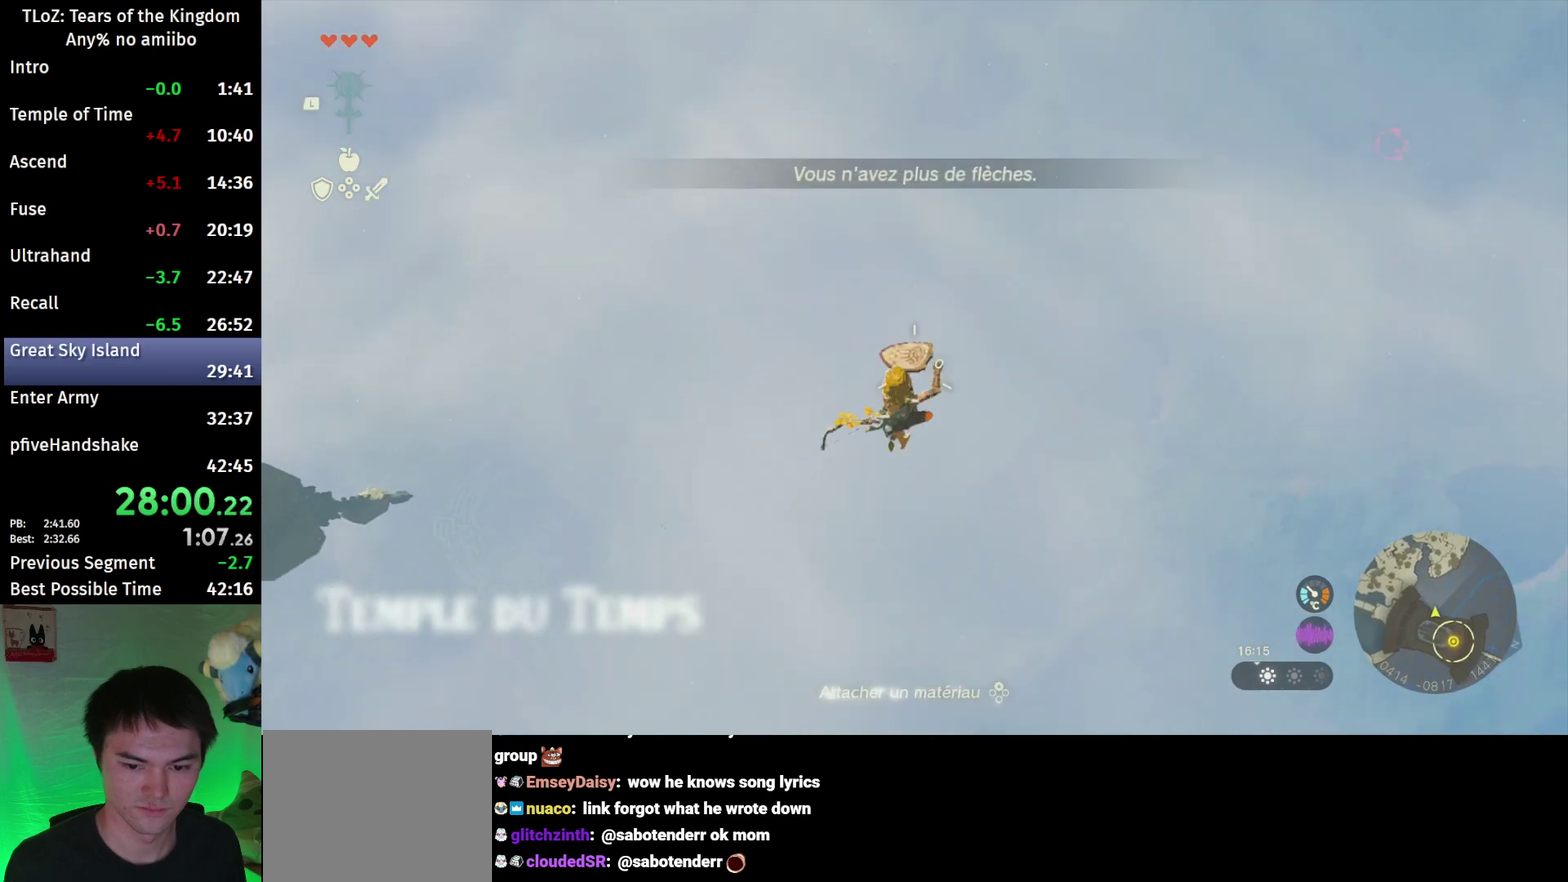
{"buttons": ["Y", "L2", "R2"], "left_stick": "center", "right_stick": "down", "events": [[67, "R2", "down"], [67, "Y", "up"], [333, "R2", "up"], [333, "Y", "down"], [500, "R2", "down"]]}
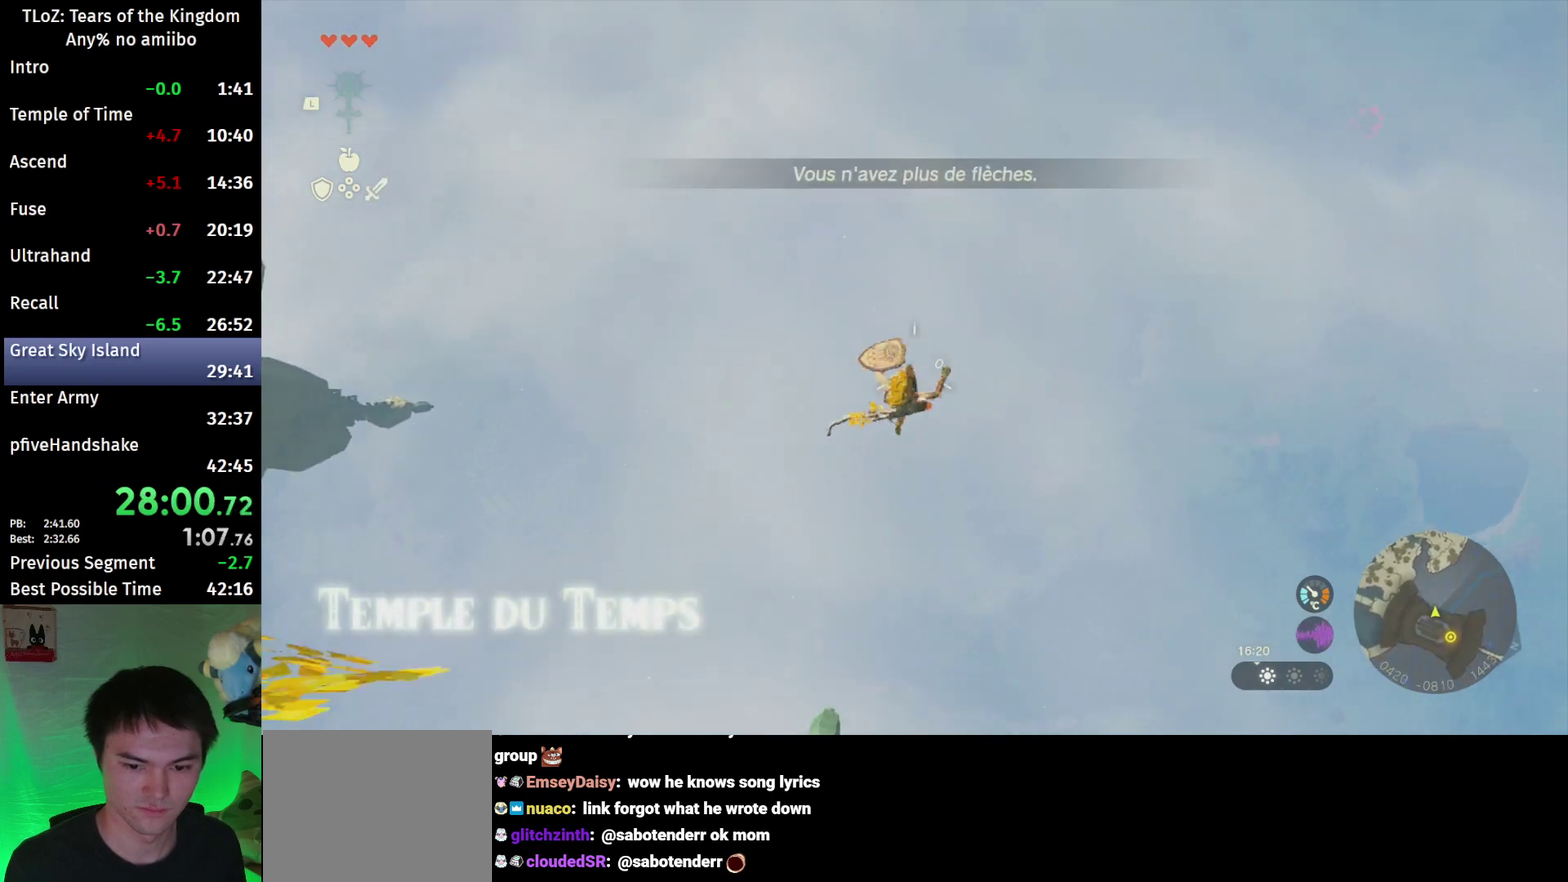
{"buttons": ["L2", "R2"], "left_stick": "center", "right_stick": "down", "events": [[33, "Y", "up"], [267, "R2", "up"], [333, "Y", "down"], [433, "R2", "down"], [433, "Y", "up"]]}
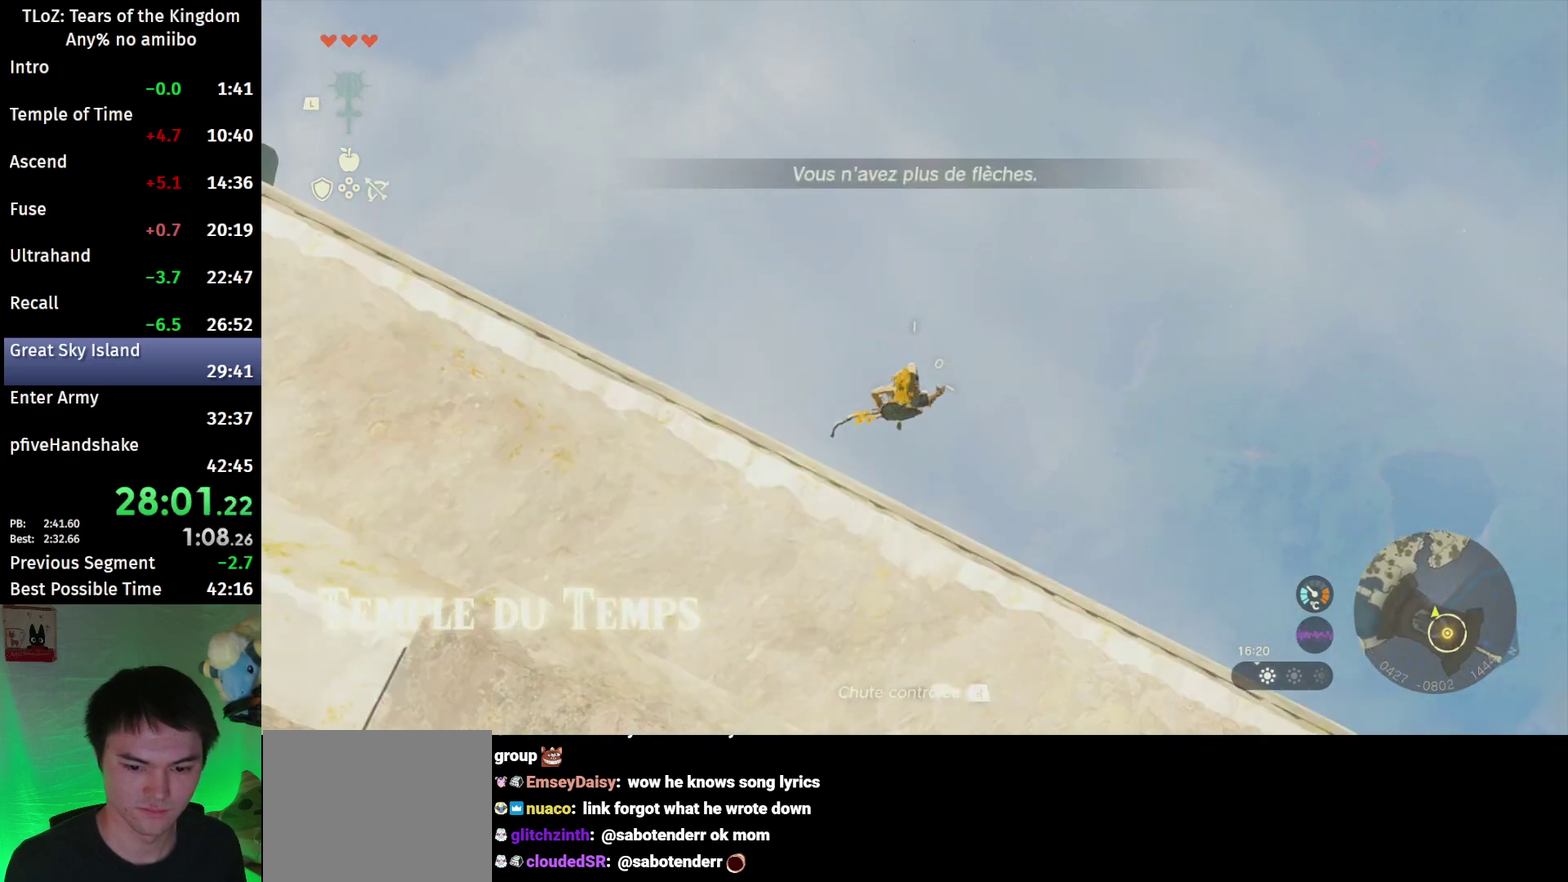
{"buttons": ["L2", "R2"], "left_stick": "center", "right_stick": "down", "events": [[233, "R2", "up"], [233, "Y", "down"], [367, "R2", "down"], [367, "Y", "up"]]}